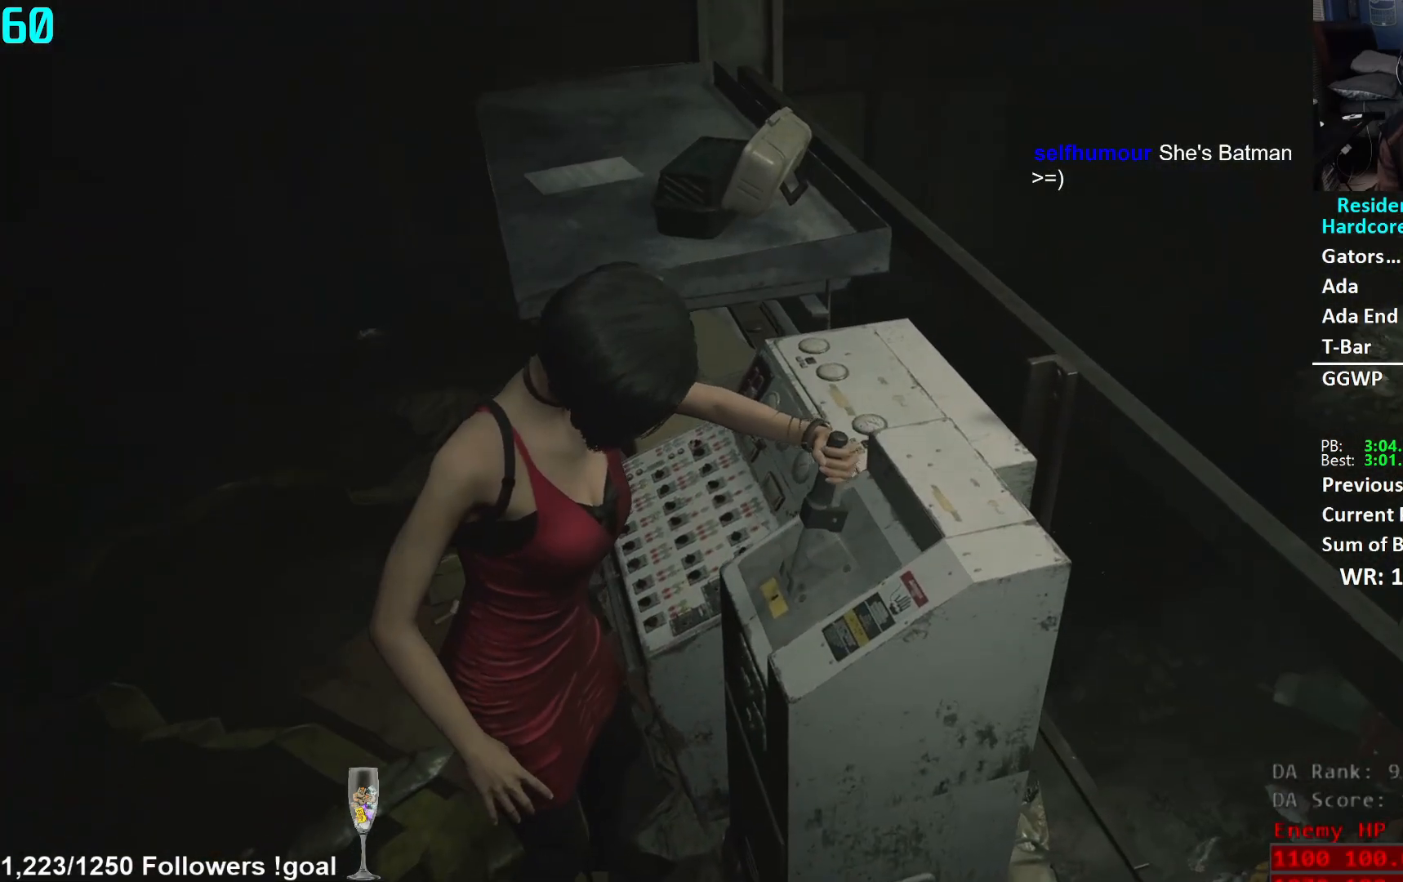
Gameplay with a controller (Xbox layout); each line is a JSON object with the inputs held at the frame after it. "events" lists button and stick changes between this image and that frame as [ms after this image, input, new state], when the widget could be followed in between.
{"buttons": [], "left_stick": "left", "right_stick": "center", "events": [[17, "left_stick", "up"], [133, "left_stick", "left"], [133, "right_stick", "center"], [217, "left_stick", "down"], [267, "left_stick", "right"], [367, "left_stick", "up"], [450, "left_stick", "left"]]}
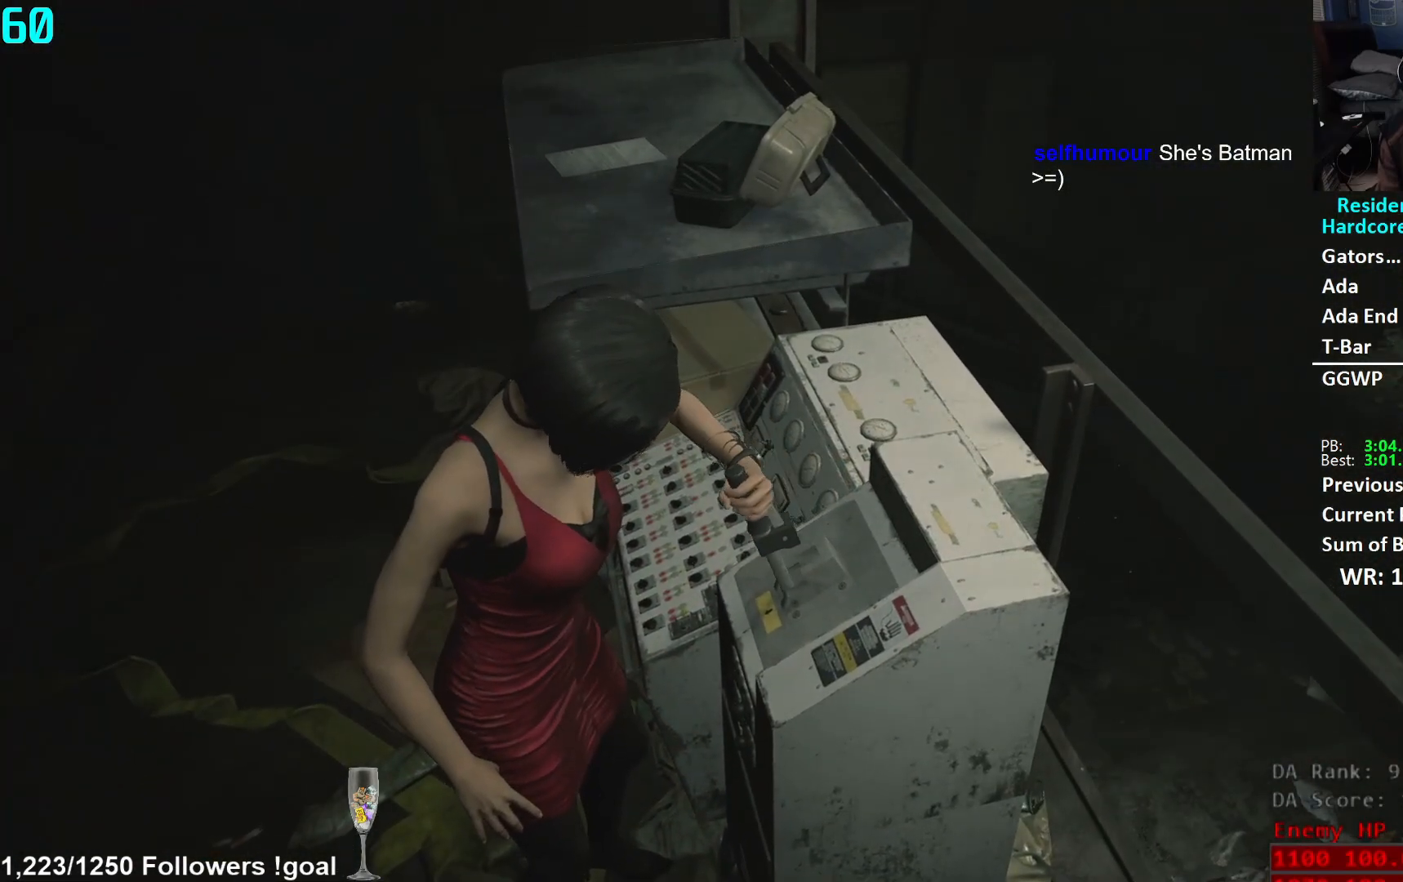
{"buttons": [], "left_stick": "center", "right_stick": "center", "events": [[34, "left_stick", "down"], [100, "left_stick", "right"], [117, "right_stick", "left"], [150, "left_stick", "up"], [251, "right_stick", "center"], [267, "left_stick", "left"], [334, "left_stick", "down"], [417, "left_stick", "center"]]}
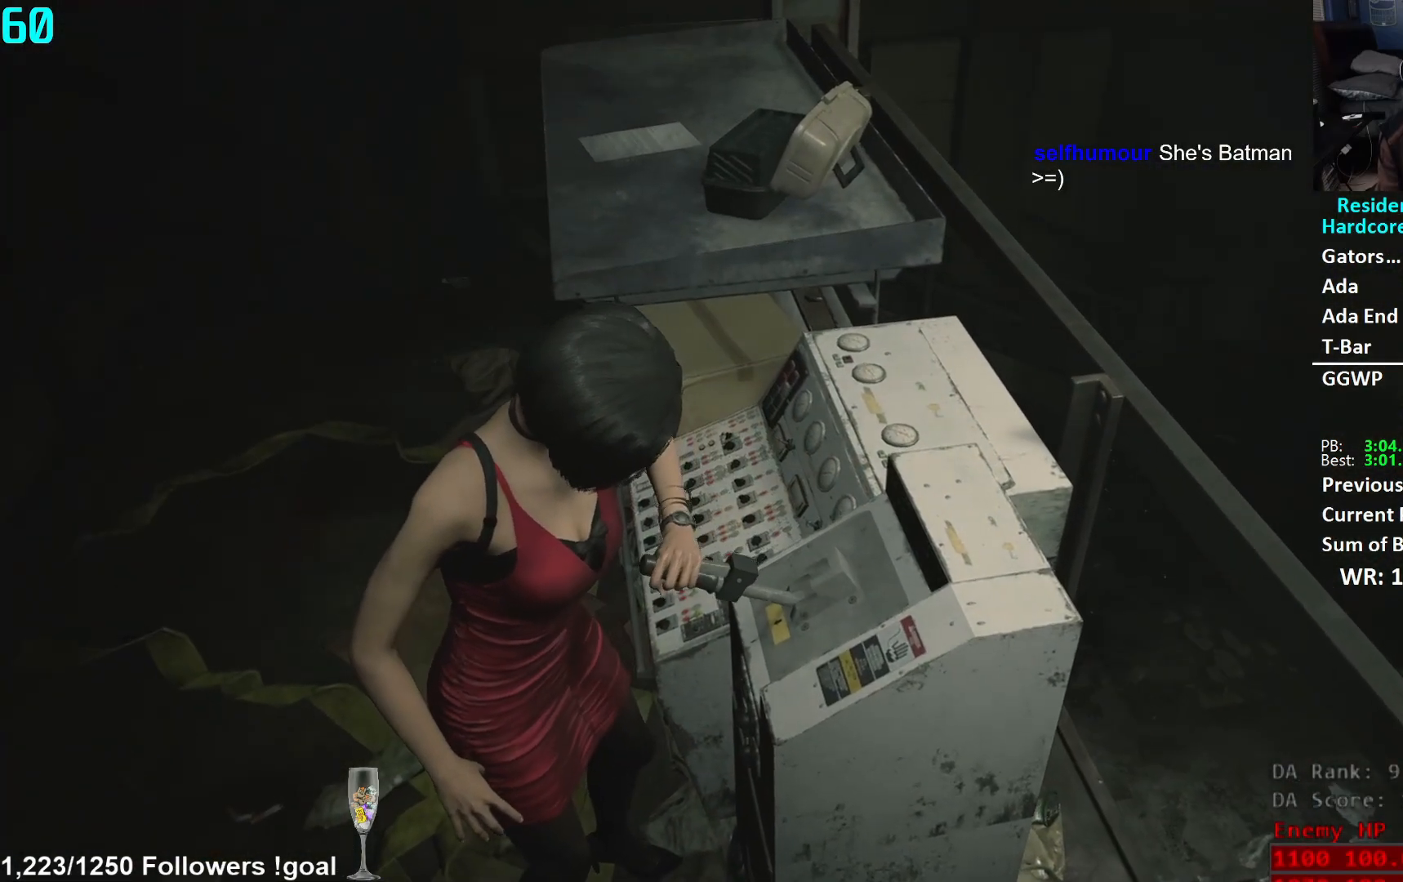
{"buttons": [], "left_stick": "left", "right_stick": "center", "events": [[17, "left_stick", "left"], [117, "right_stick", "left"], [150, "left_stick", "down"], [250, "right_stick", "center"], [283, "left_stick", "center"], [384, "right_stick", "left"], [434, "left_stick", "left"], [500, "right_stick", "center"]]}
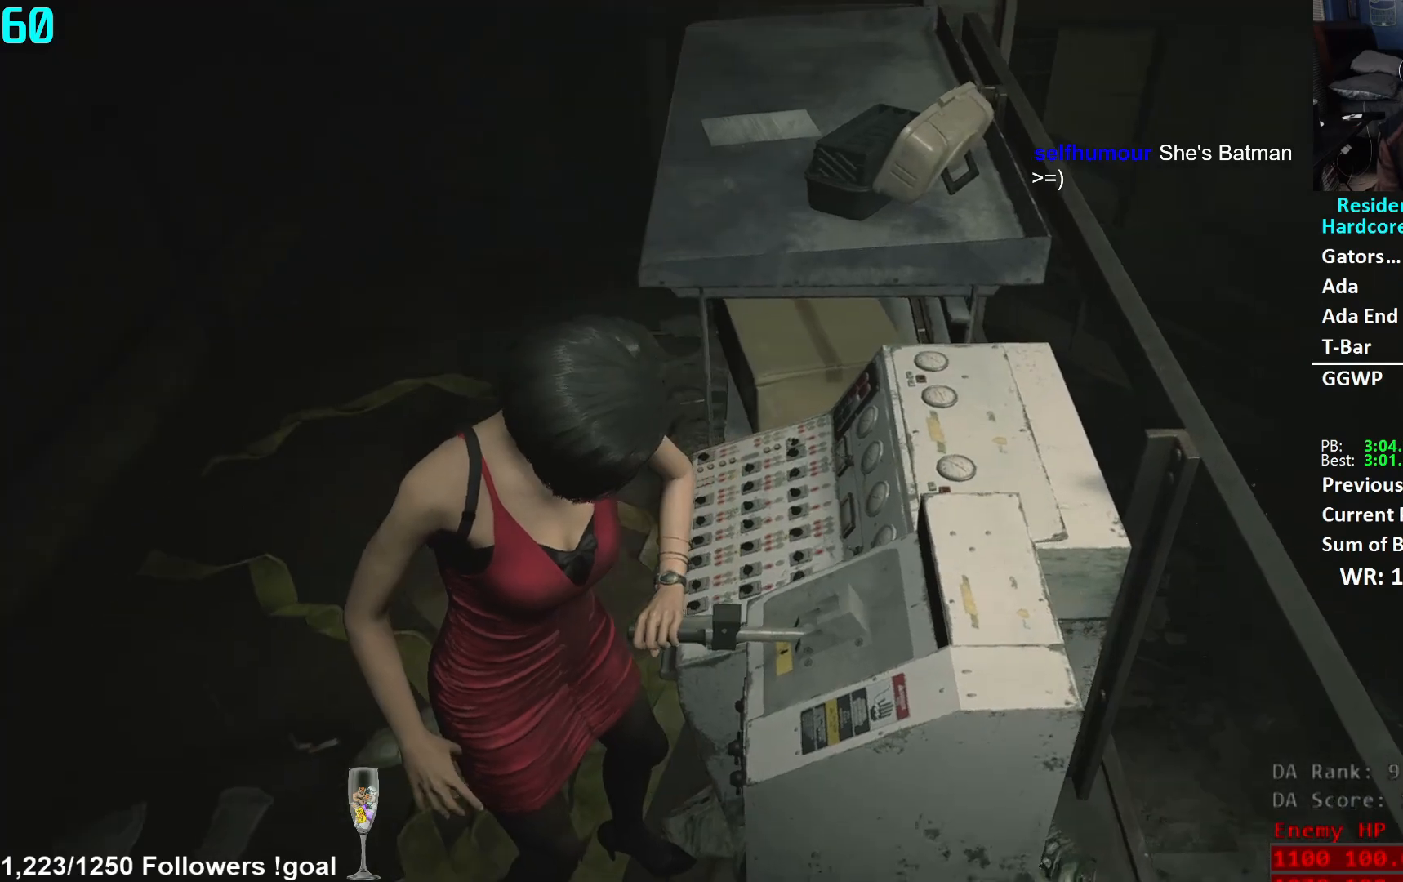
{"buttons": [], "left_stick": "right", "right_stick": "center", "events": [[50, "left_stick", "down"], [134, "left_stick", "right"], [234, "left_stick", "up"], [334, "left_stick", "left"], [384, "left_stick", "down"], [451, "left_stick", "right"]]}
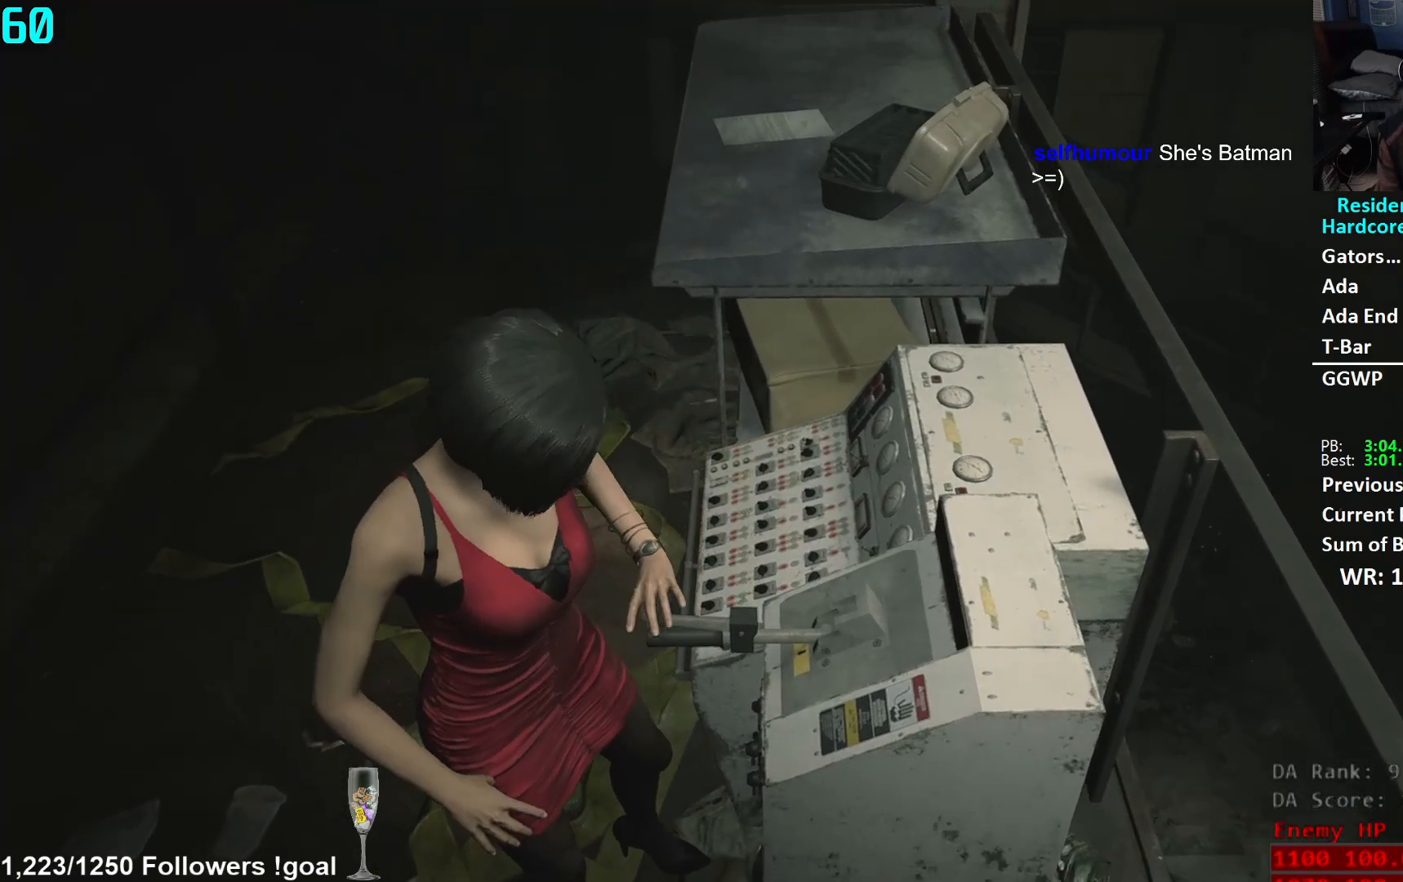
{"buttons": [], "left_stick": "center", "right_stick": "center", "events": [[100, "left_stick", "up-left"], [200, "left_stick", "center"]]}
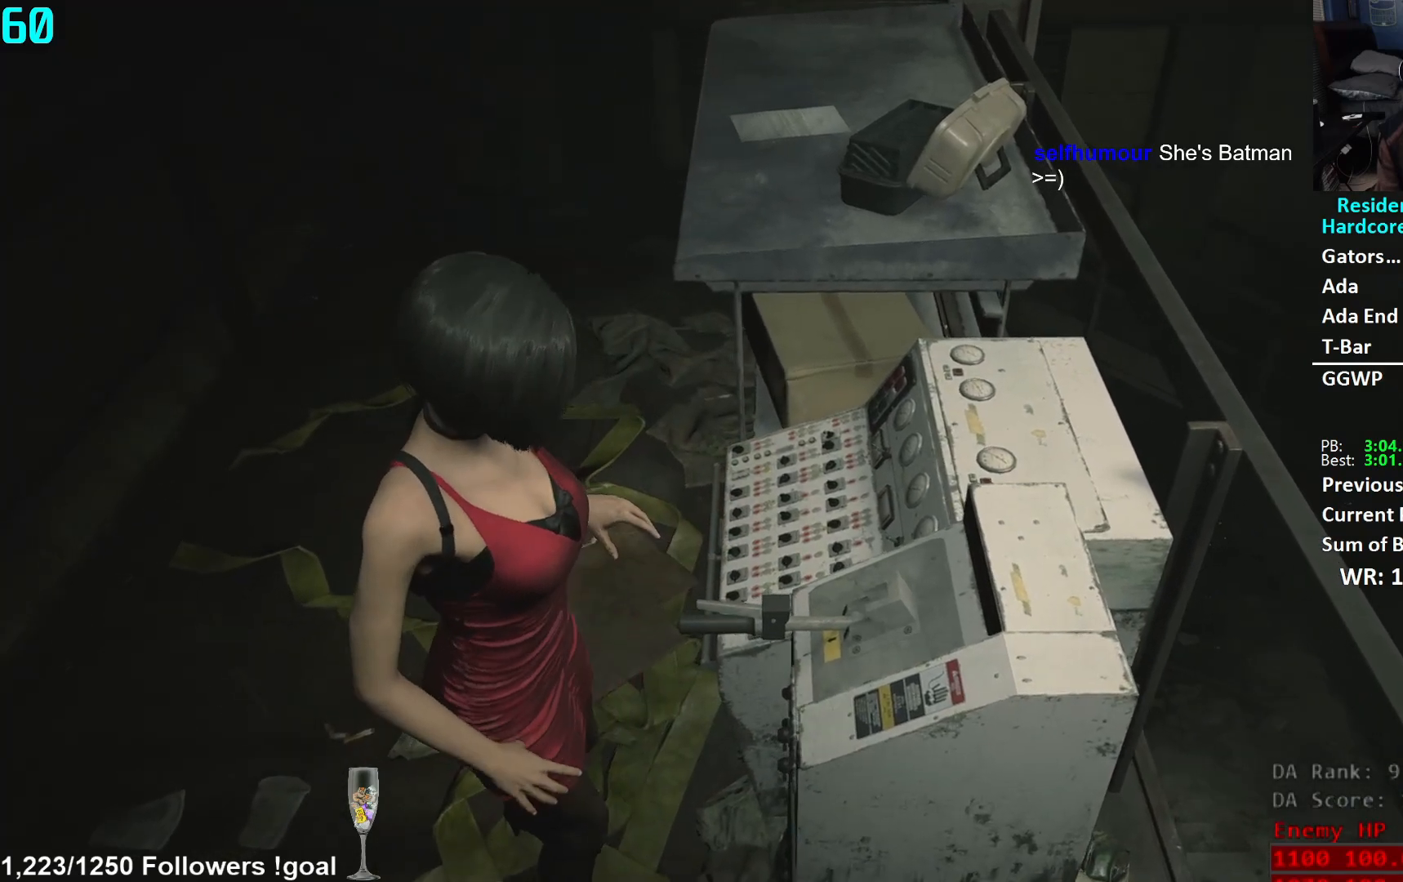
{"buttons": [], "left_stick": "up", "right_stick": "center", "events": [[50, "left_stick", "up"], [201, "L3", "down"], [317, "L3", "up"], [384, "L3", "down"], [484, "L3", "up"]]}
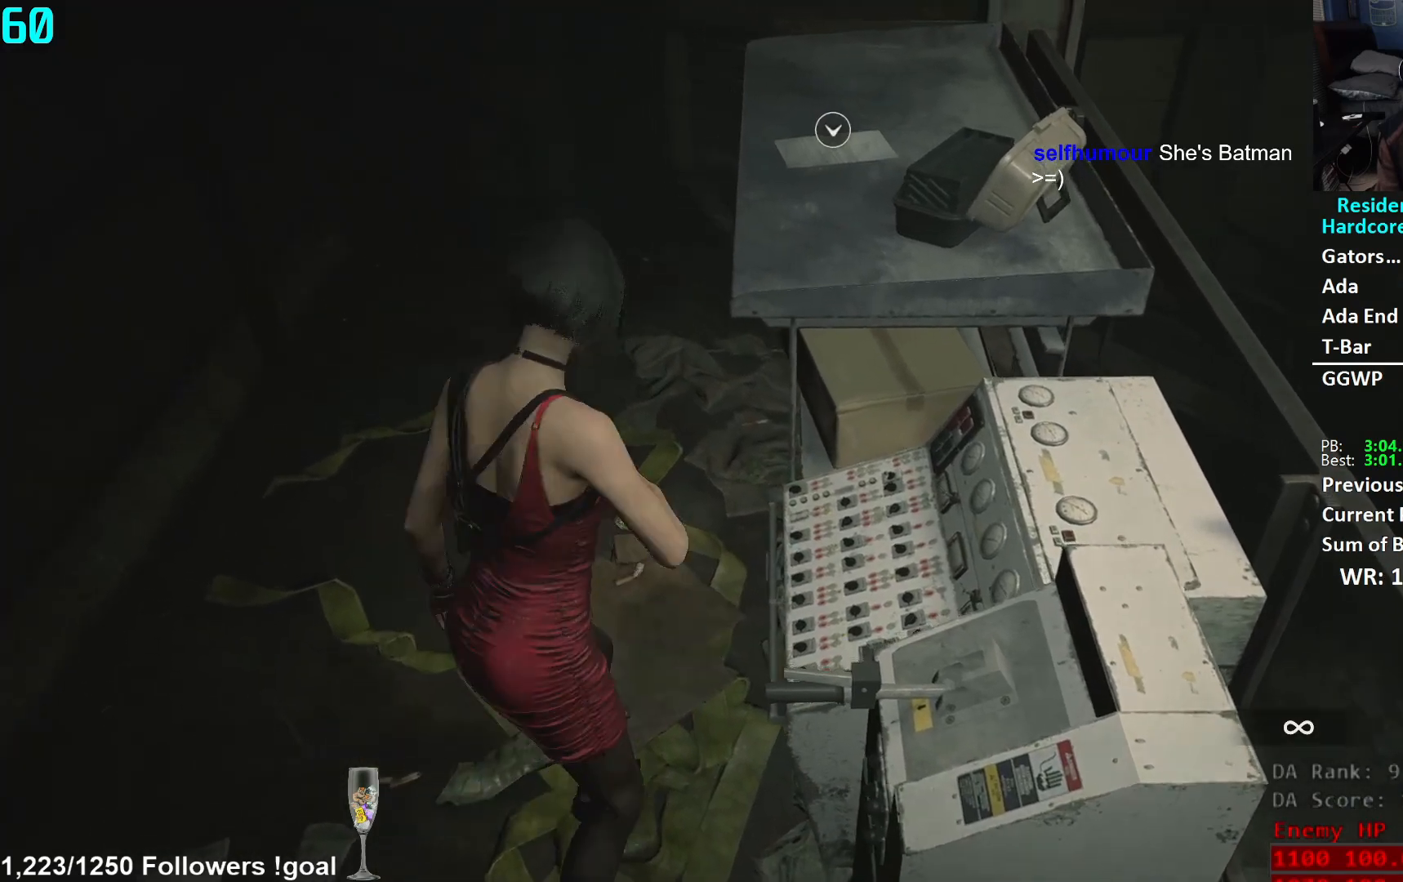
{"buttons": [], "left_stick": "up", "right_stick": "down-right", "events": [[50, "L3", "down"], [150, "L3", "up"], [217, "L3", "down"], [333, "L3", "up"], [434, "right_stick", "down-right"]]}
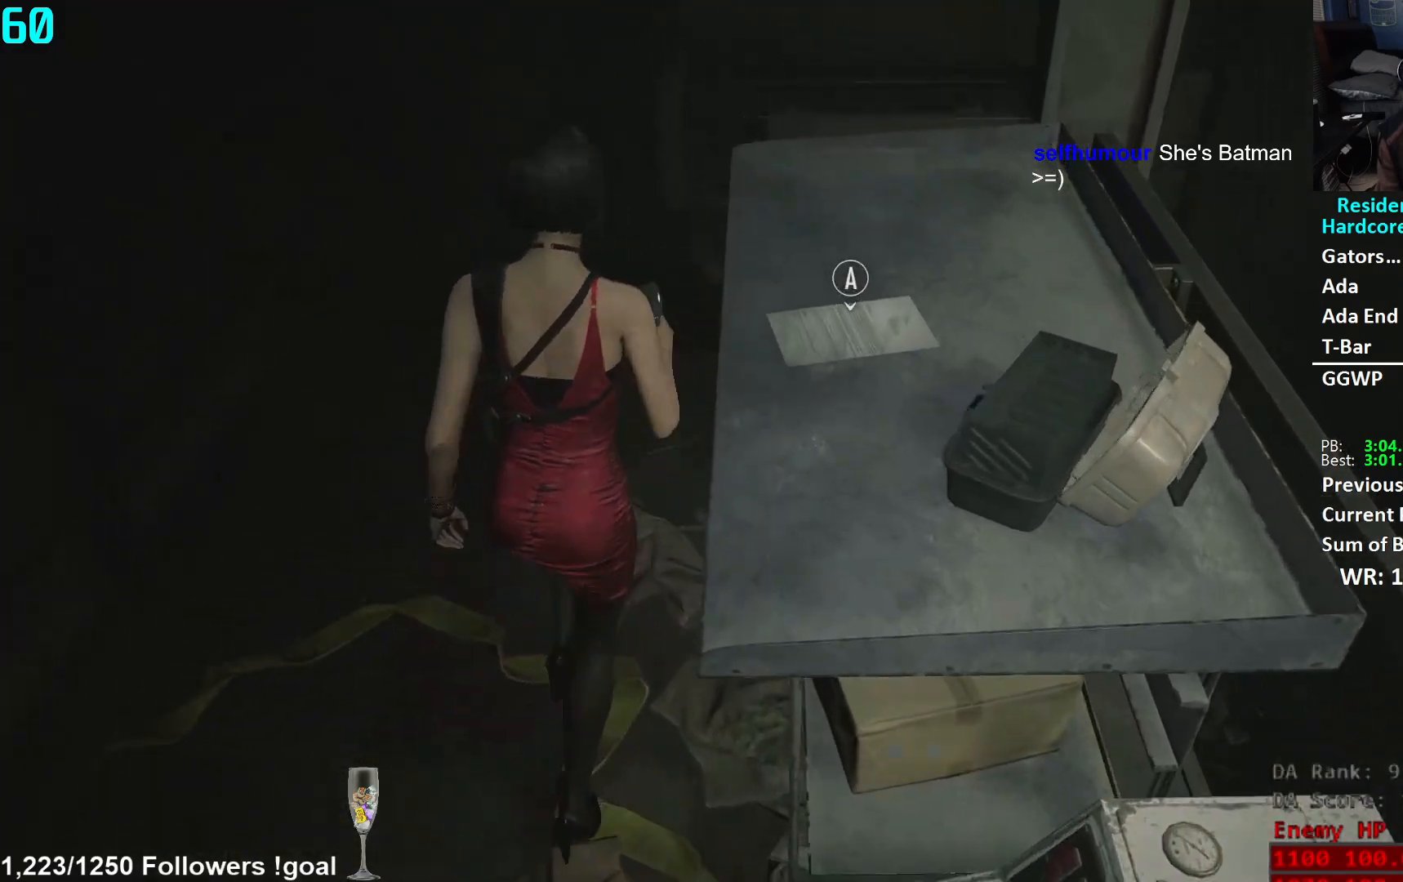
{"buttons": [], "left_stick": "up", "right_stick": "down-right", "events": [[167, "right_stick", "center"], [401, "right_stick", "down-right"]]}
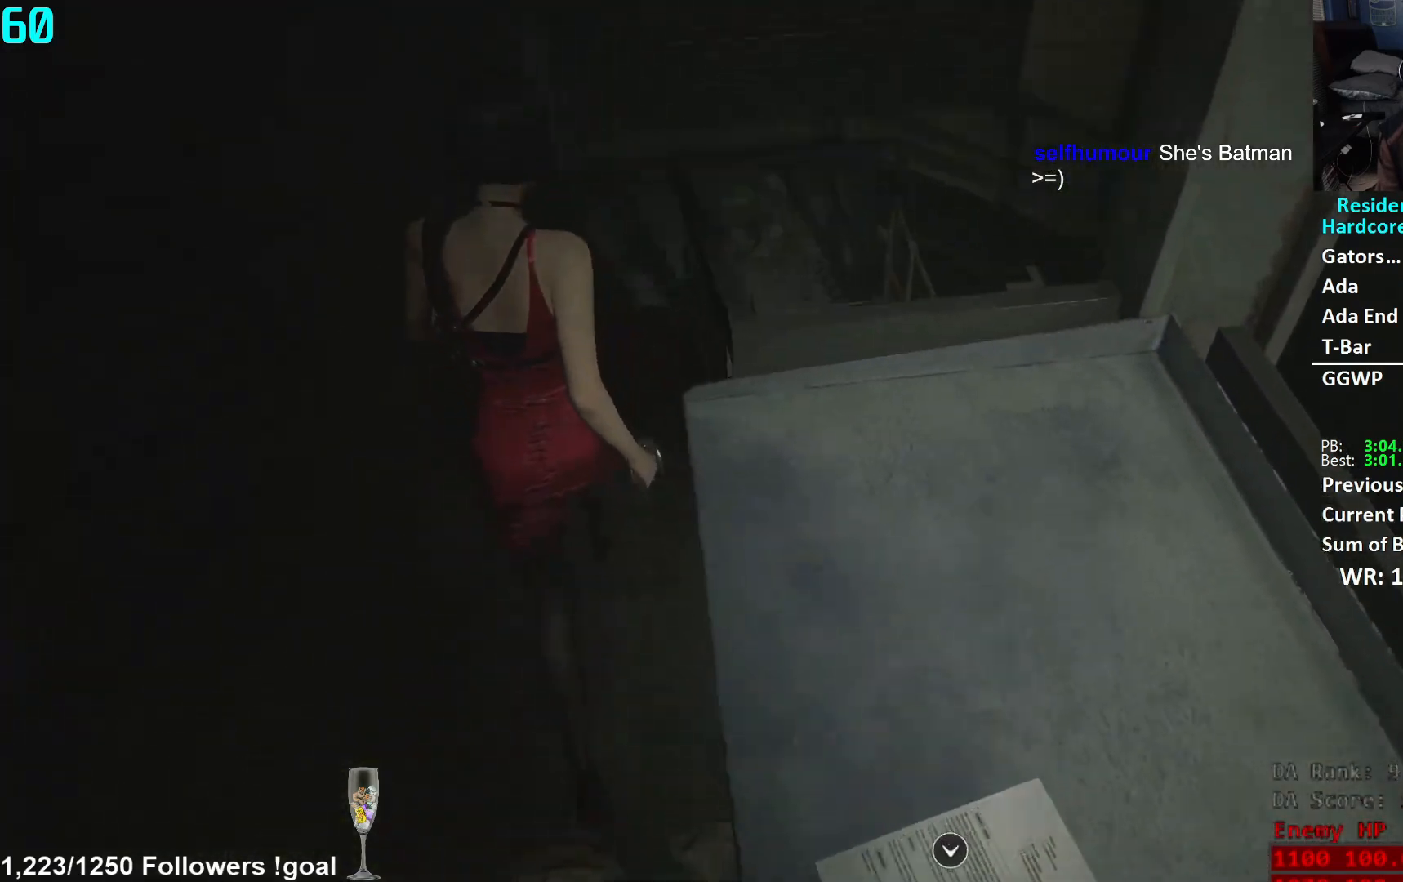
{"buttons": [], "left_stick": "up", "right_stick": "center", "events": [[83, "right_stick", "center"], [150, "L2", "down"], [183, "L2", "up"]]}
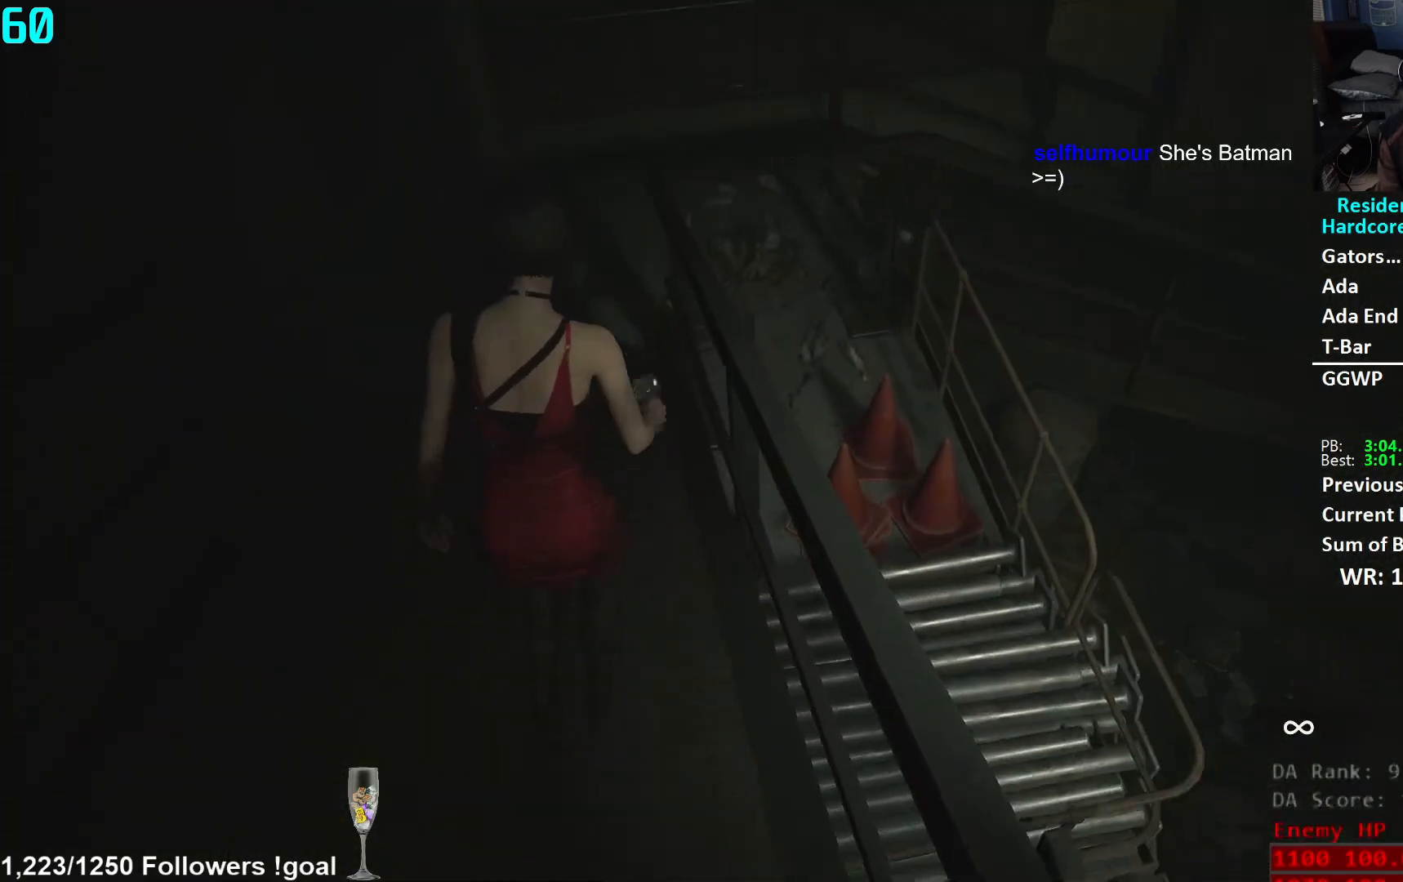
{"buttons": [], "left_stick": "up", "right_stick": "center", "events": [[184, "L2", "down"], [217, "L2", "up"]]}
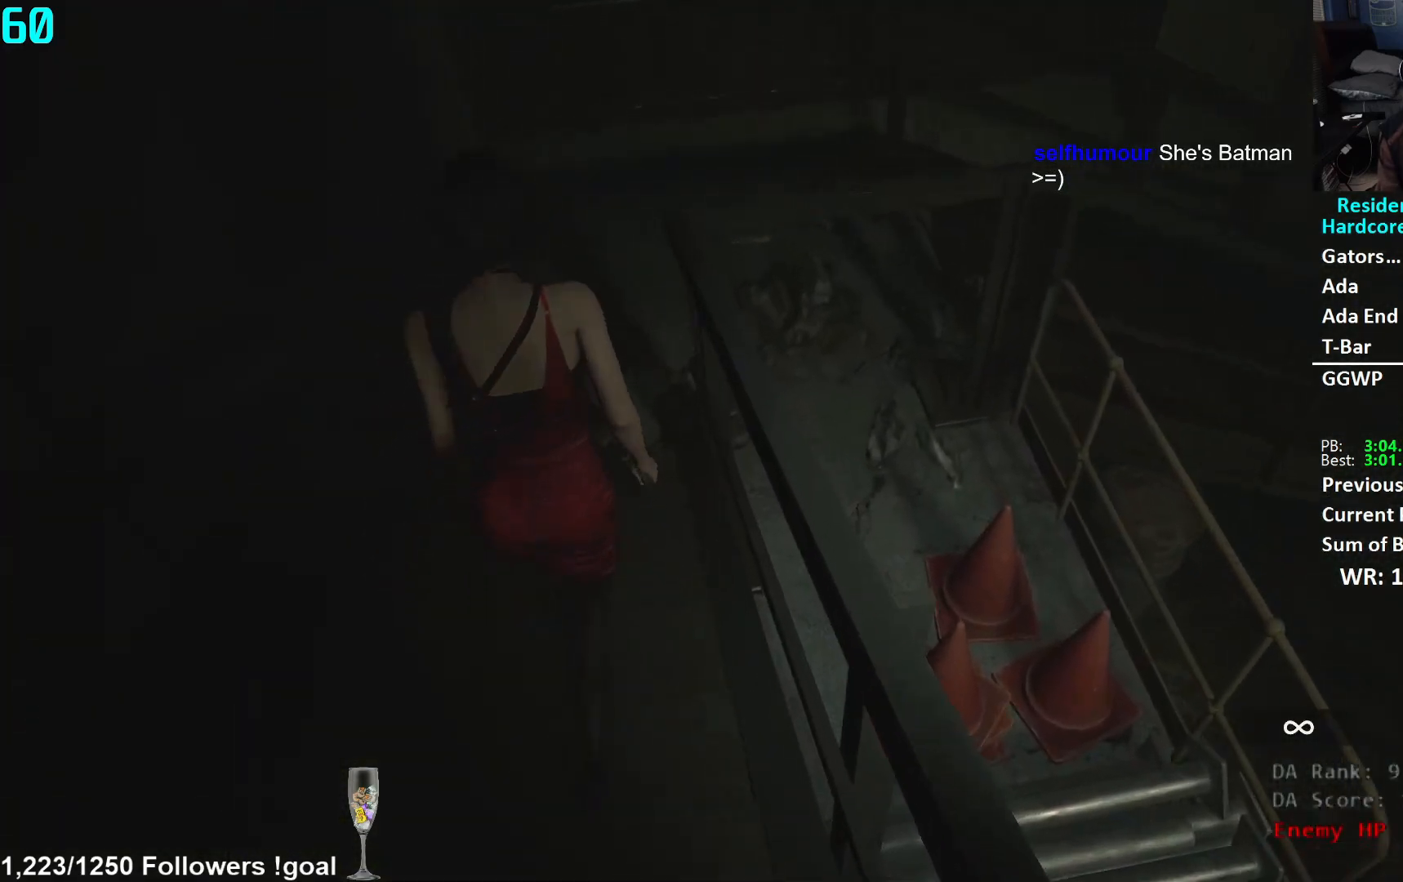
{"buttons": [], "left_stick": "up-right", "right_stick": "right", "events": [[484, "right_stick", "right"], [500, "left_stick", "up-right"]]}
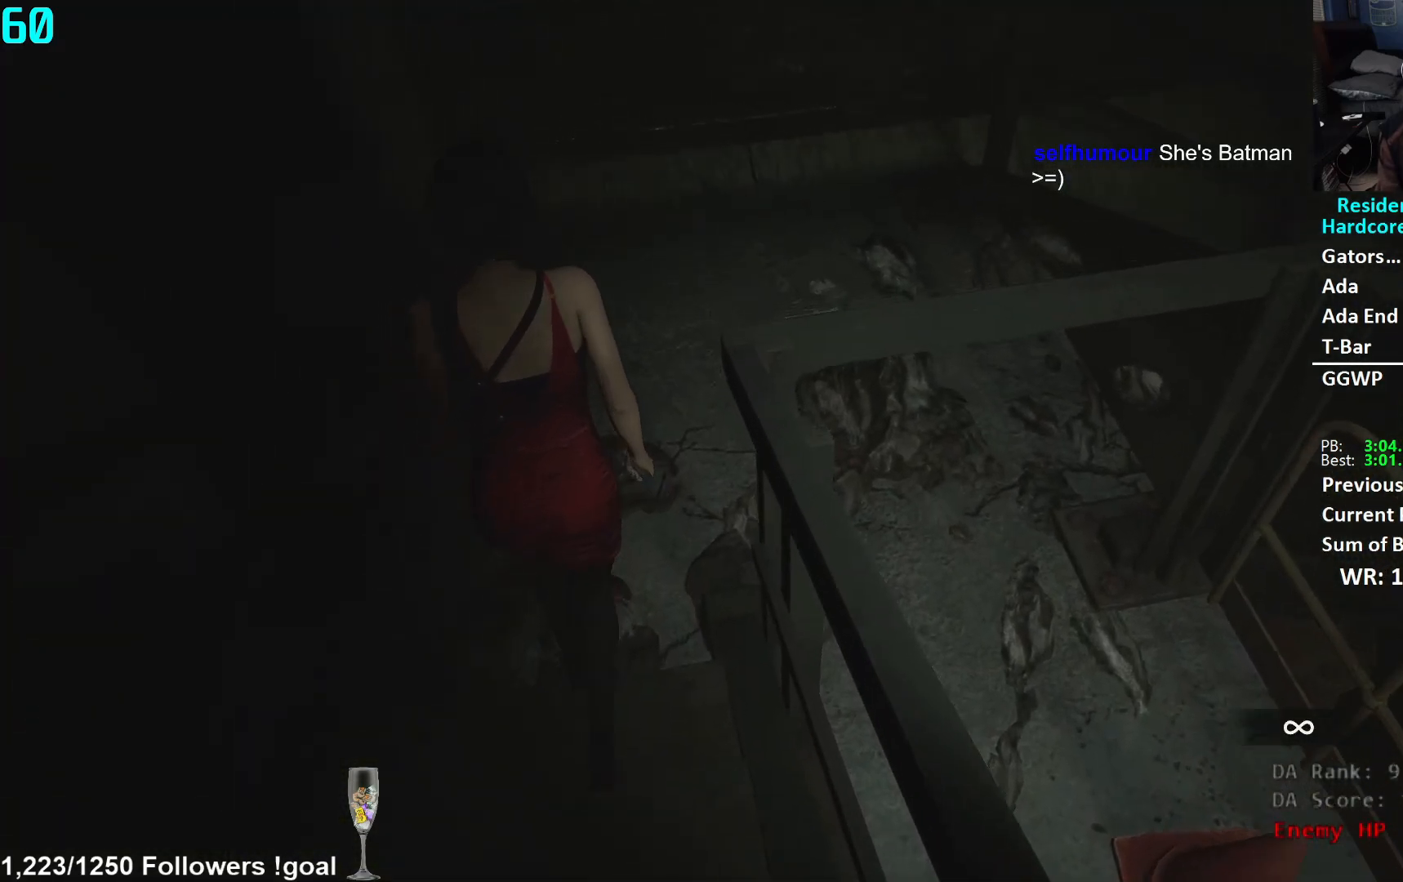
{"buttons": [], "left_stick": "up-right", "right_stick": "right", "events": [[184, "L2", "down"], [234, "L2", "up"]]}
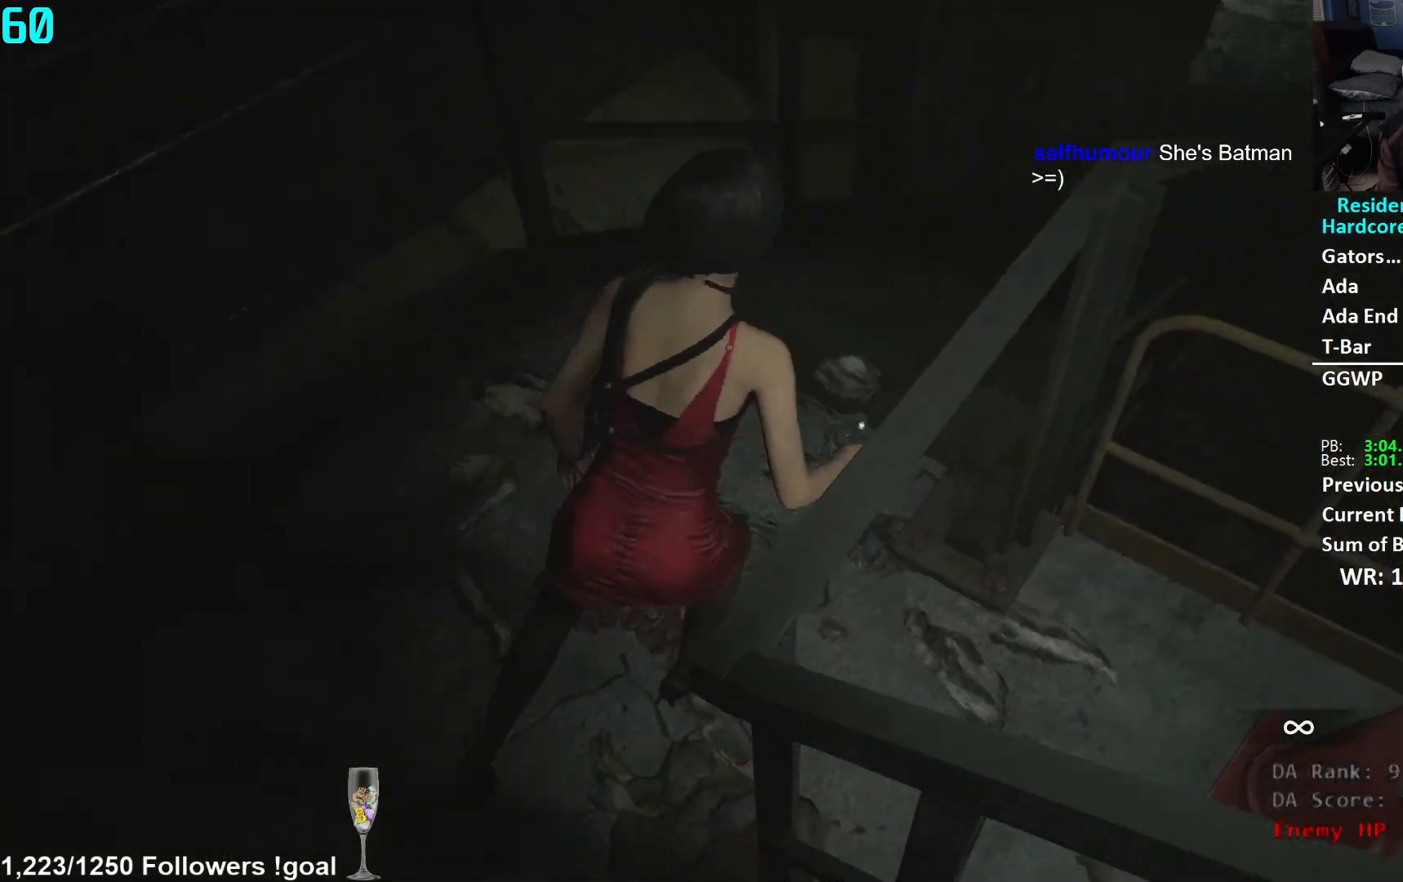
{"buttons": [], "left_stick": "up", "right_stick": "center", "events": [[50, "left_stick", "up"], [217, "right_stick", "center"], [450, "L2", "down"], [484, "L2", "up"]]}
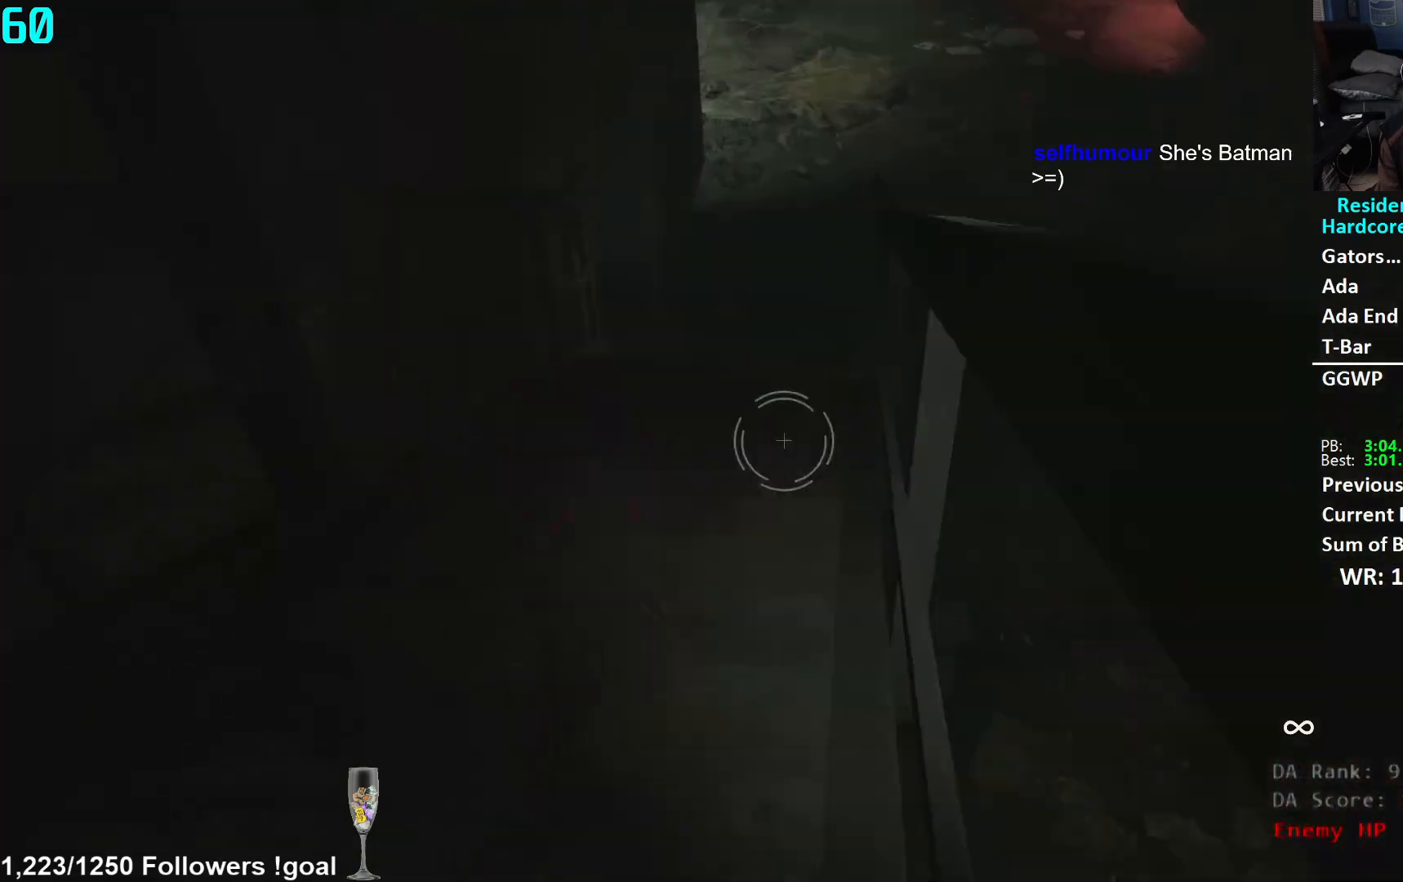
{"buttons": [], "left_stick": "up", "right_stick": "center", "events": [[100, "right_stick", "right"], [301, "right_stick", "center"]]}
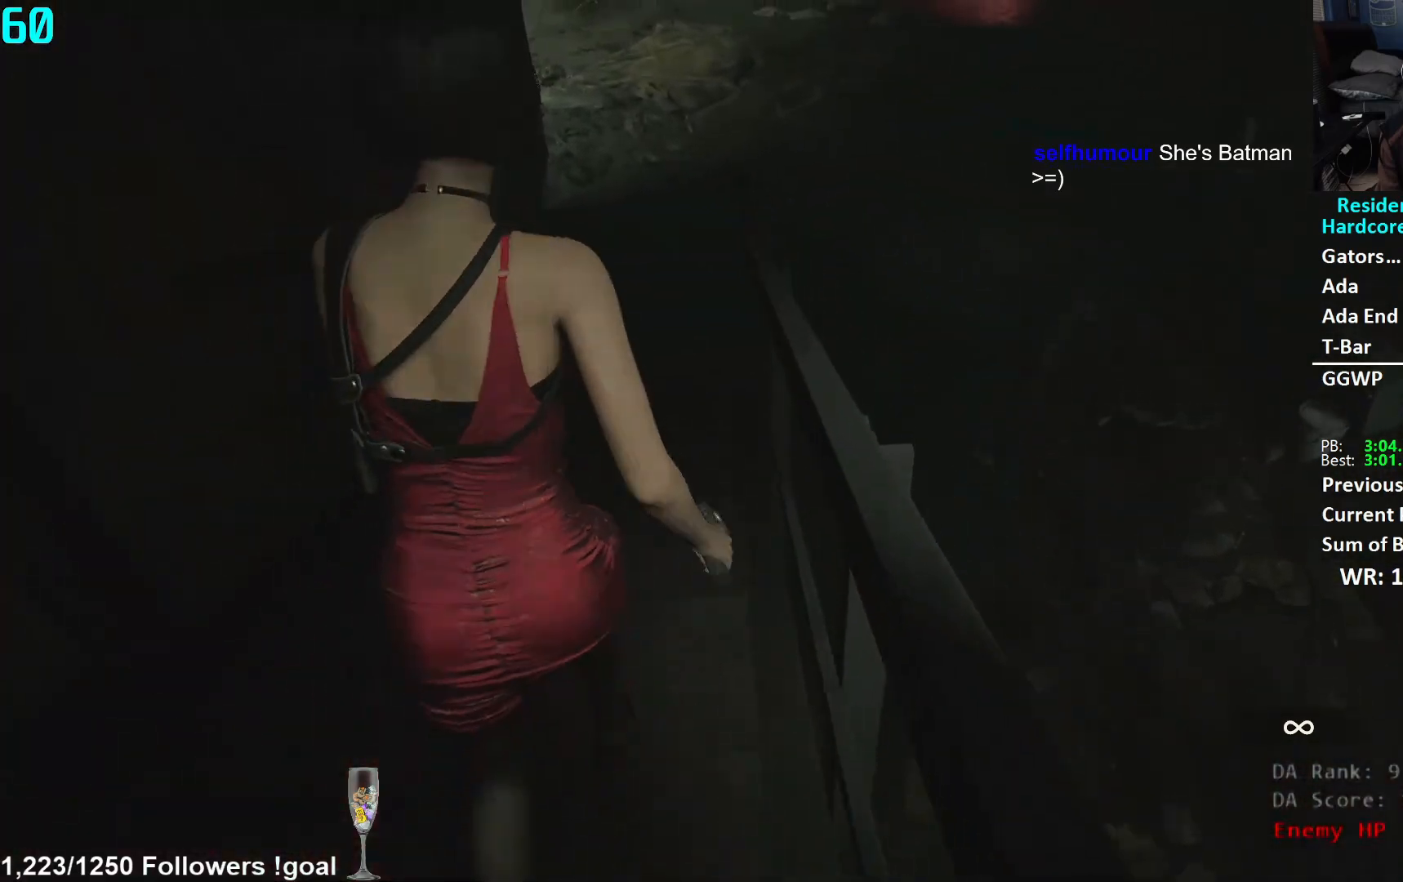
{"buttons": [], "left_stick": "up", "right_stick": "center", "events": [[50, "L2", "down"], [117, "L2", "up"], [317, "right_stick", "right"], [417, "right_stick", "center"]]}
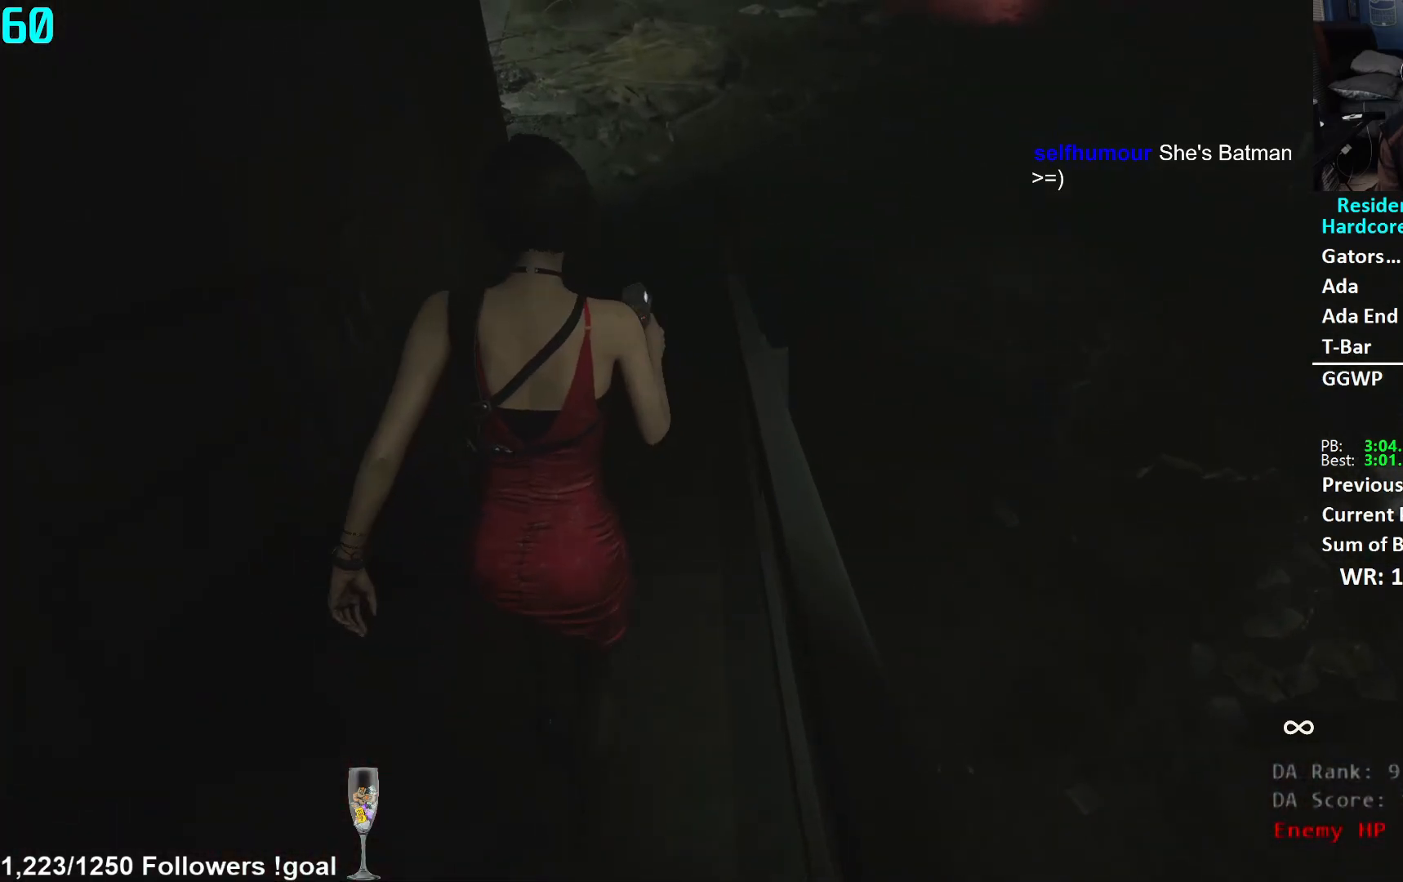
{"buttons": [], "left_stick": "up", "right_stick": "down-right", "events": [[150, "L2", "down"], [200, "L2", "up"], [450, "right_stick", "down-right"]]}
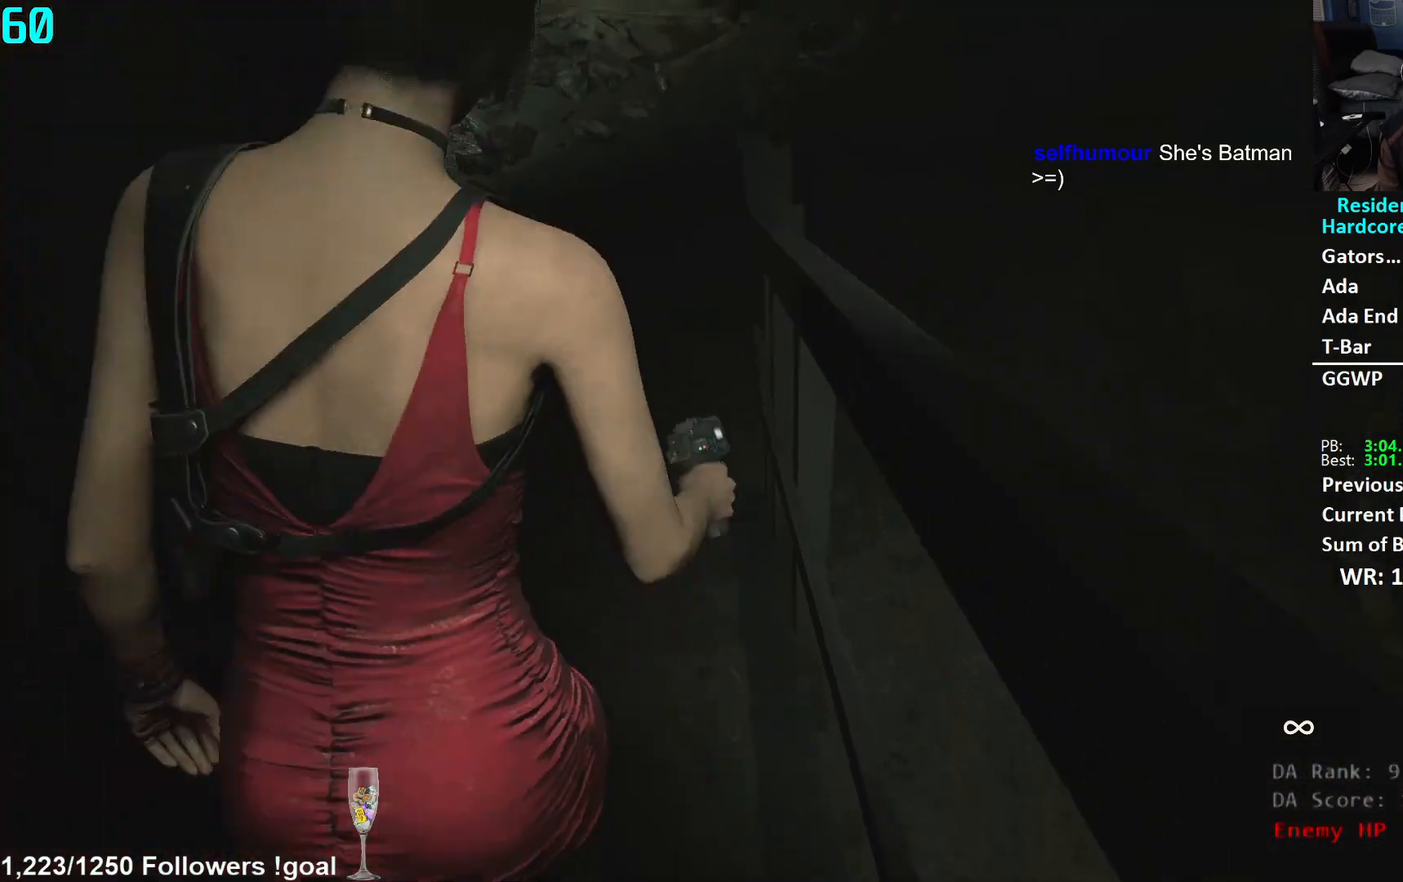
{"buttons": [], "left_stick": "up", "right_stick": "right", "events": [[117, "right_stick", "center"], [250, "L2", "down"], [300, "L2", "up"], [334, "right_stick", "down-right"], [384, "right_stick", "right"]]}
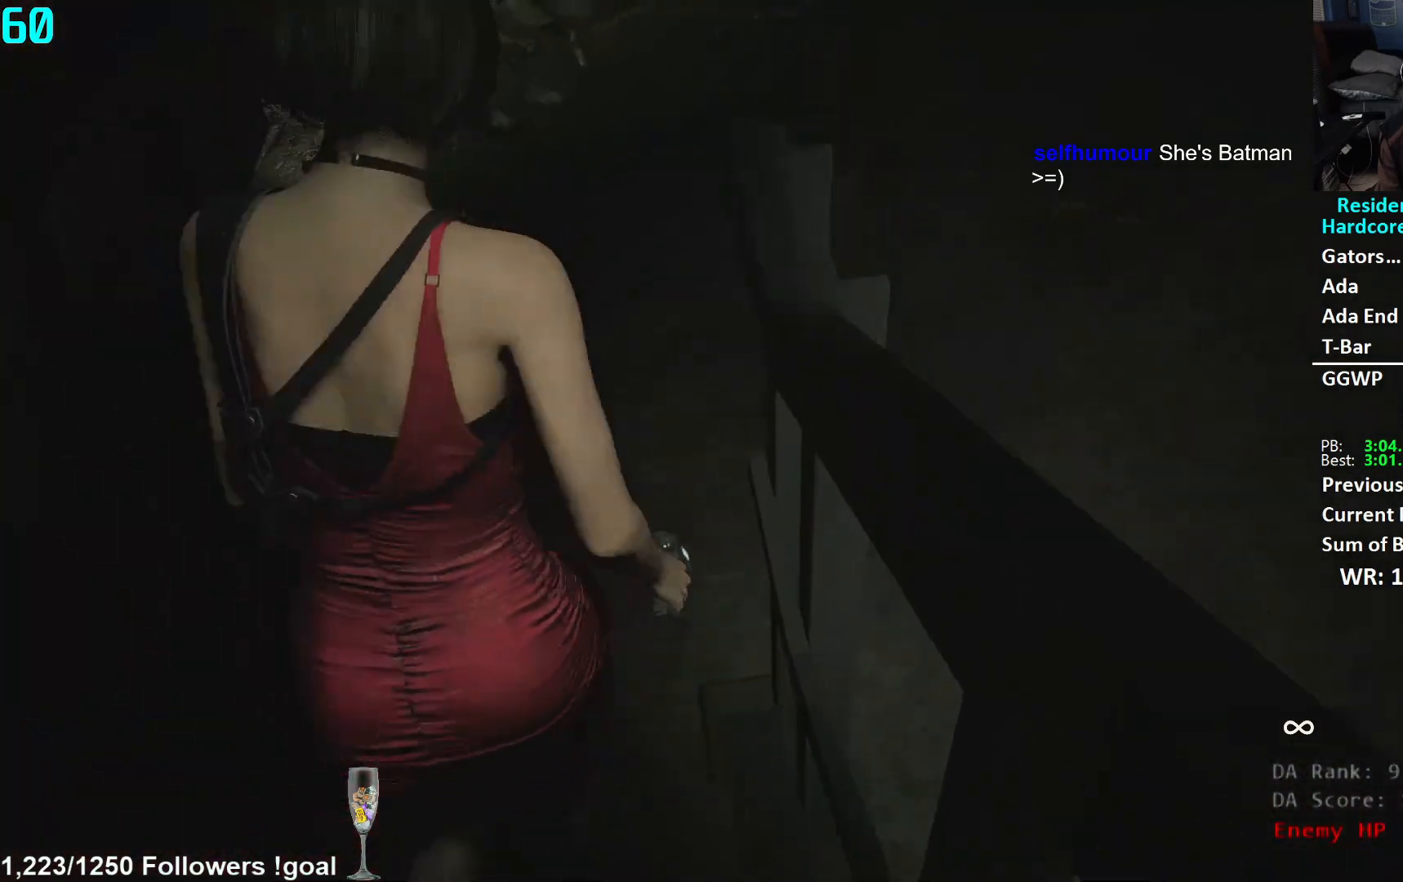
{"buttons": [], "left_stick": "up-right", "right_stick": "right", "events": [[116, "left_stick", "up-right"], [350, "L2", "down"], [383, "L2", "up"]]}
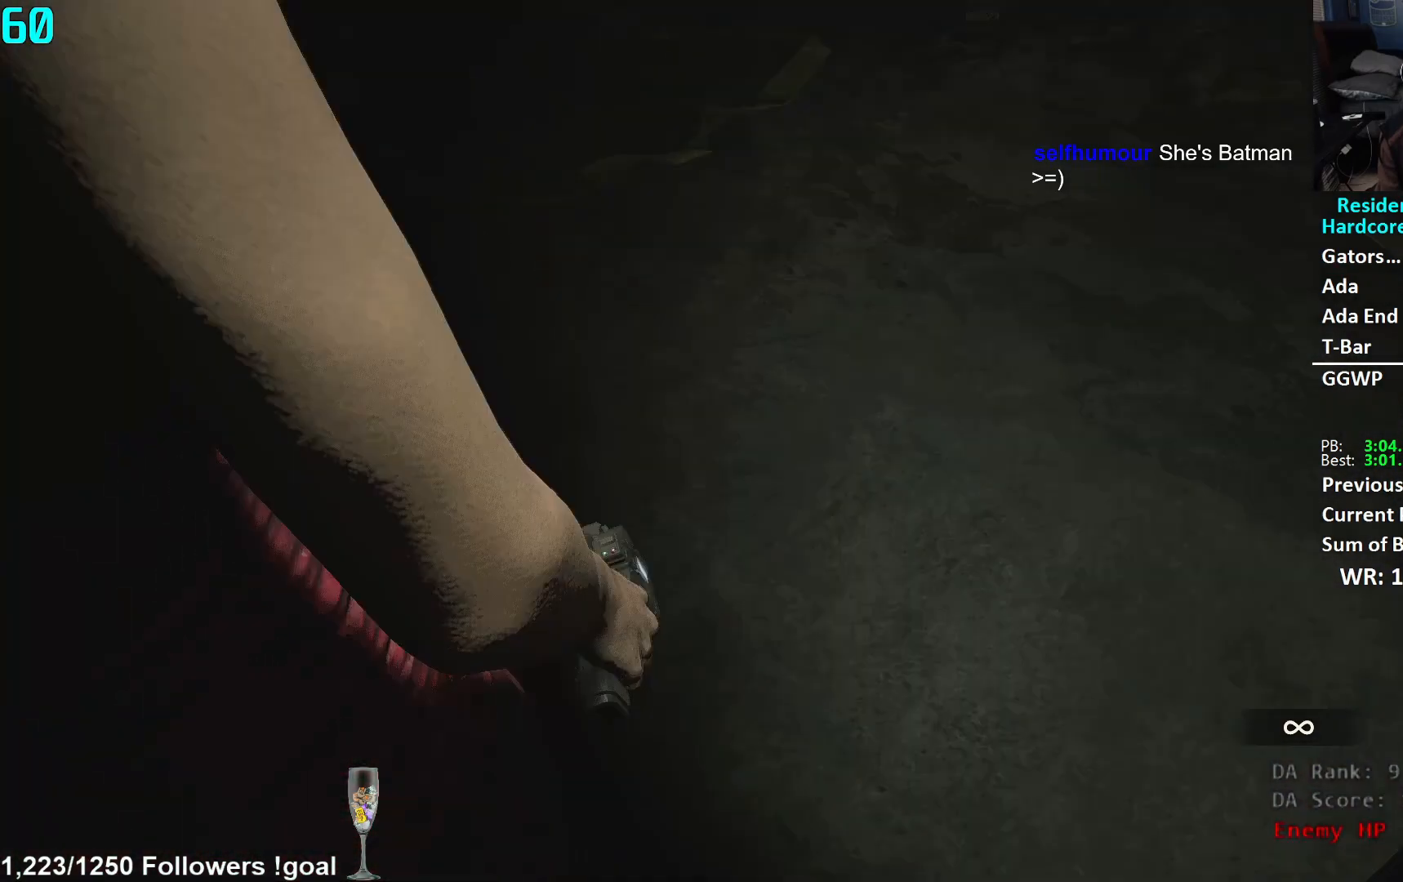
{"buttons": [], "left_stick": "up", "right_stick": "center", "events": [[317, "right_stick", "up-right"], [451, "left_stick", "up"], [467, "right_stick", "center"]]}
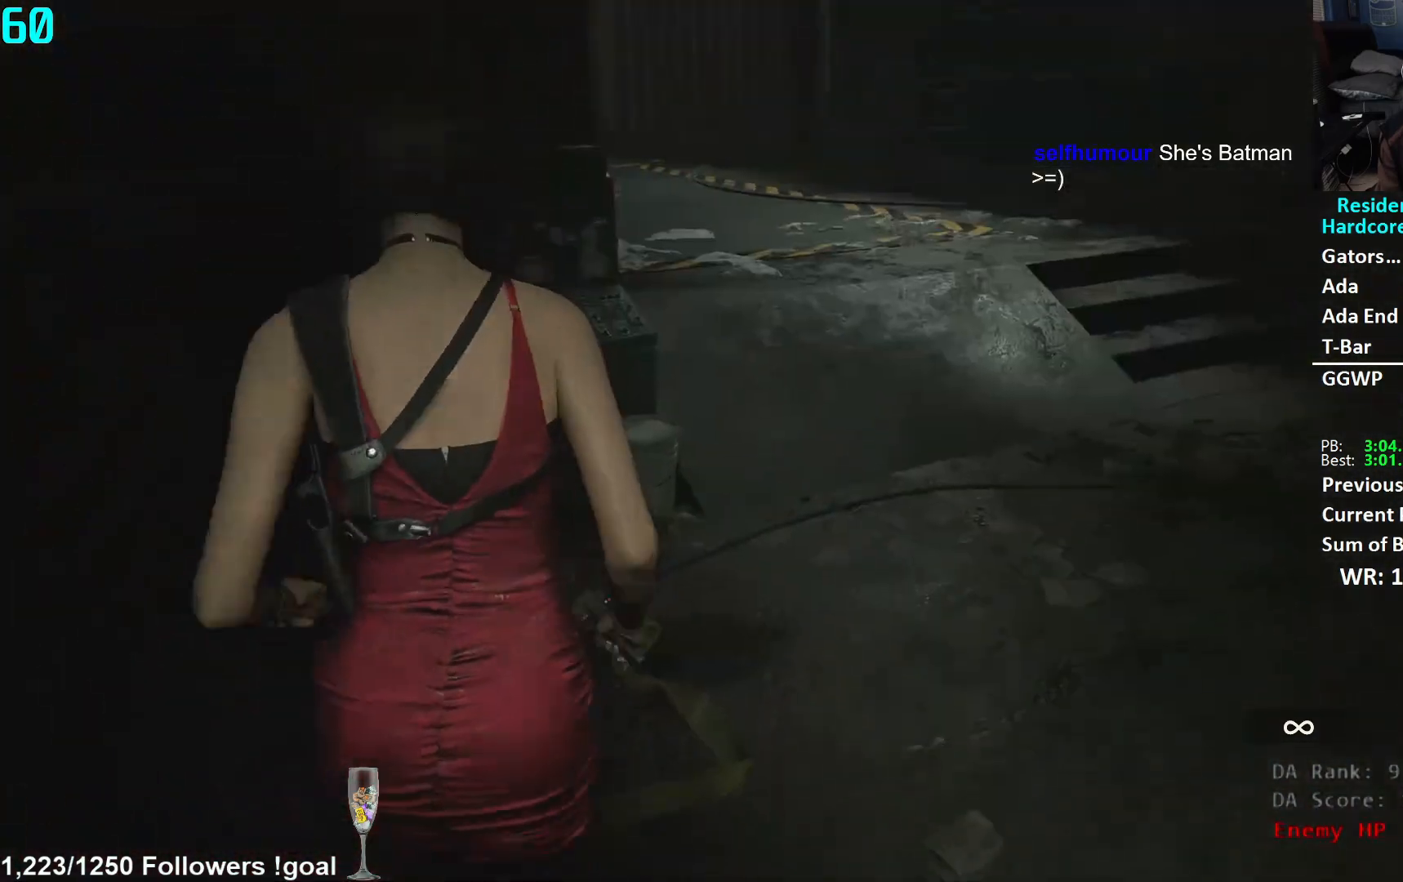
{"buttons": [], "left_stick": "up", "right_stick": "center", "events": []}
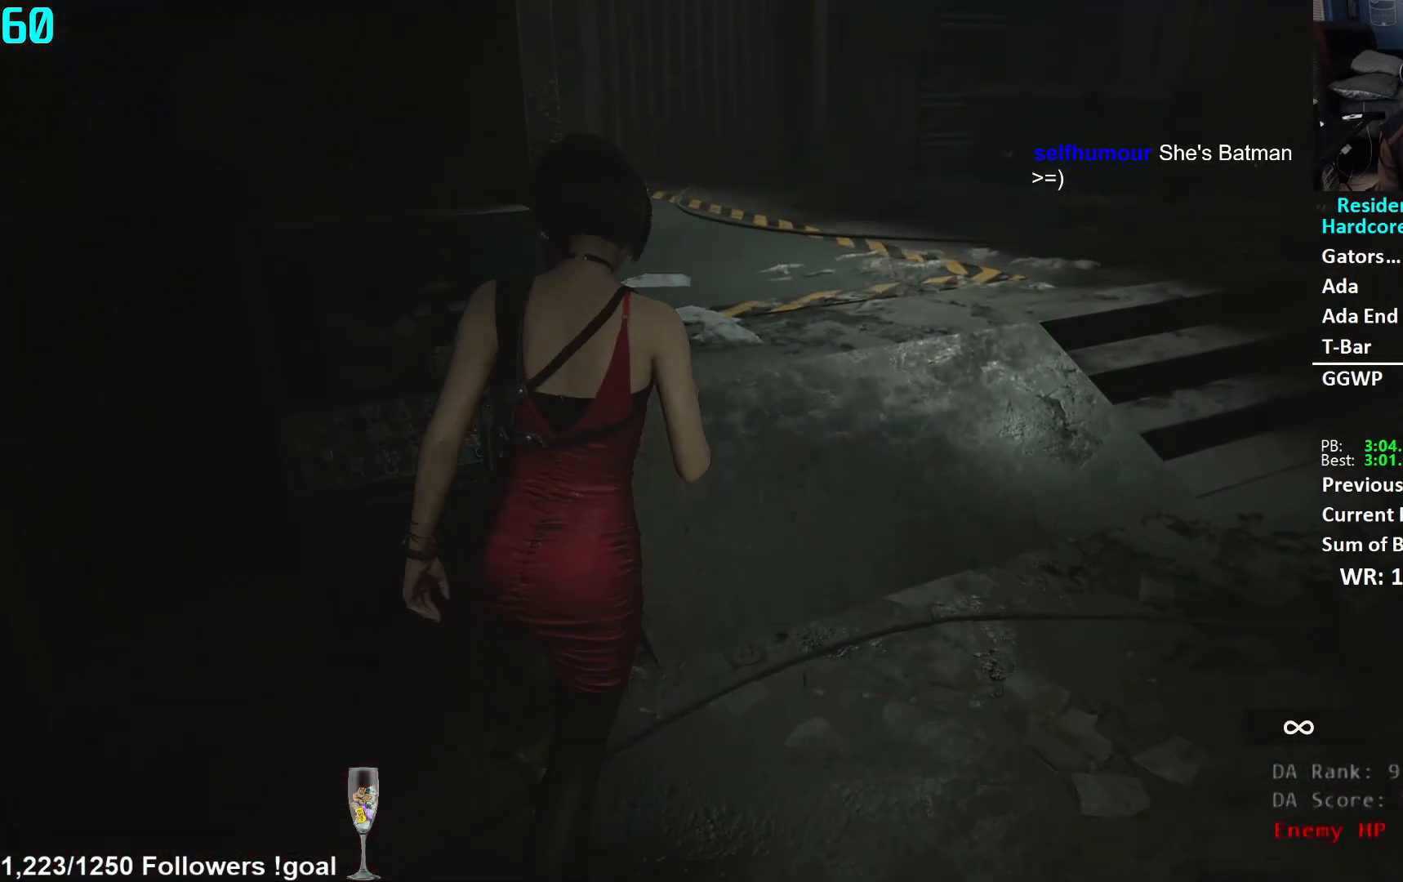
{"buttons": [], "left_stick": "up", "right_stick": "left", "events": [[184, "right_stick", "left"]]}
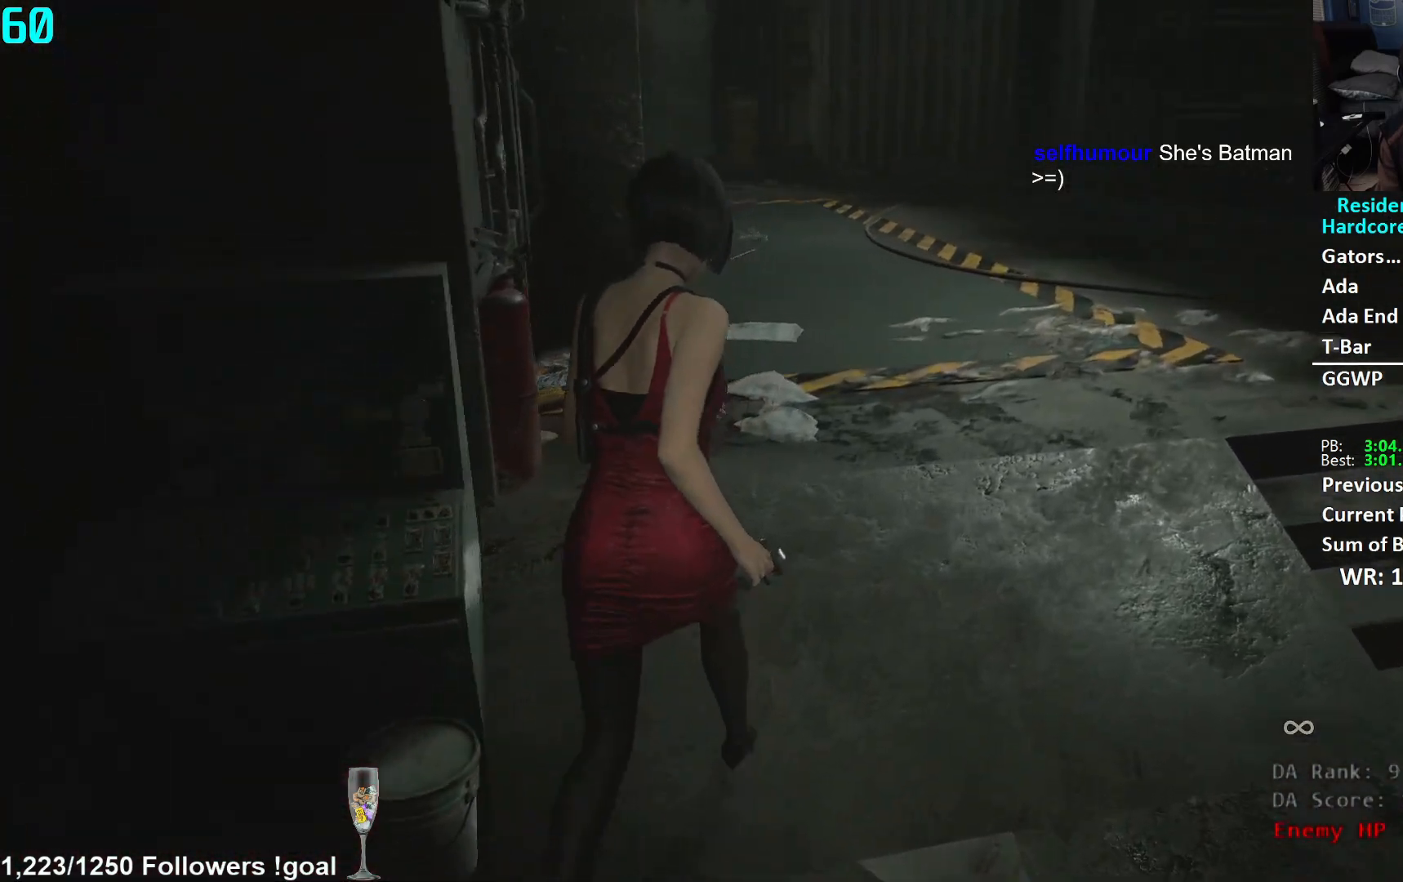
{"buttons": [], "left_stick": "up", "right_stick": "left", "events": []}
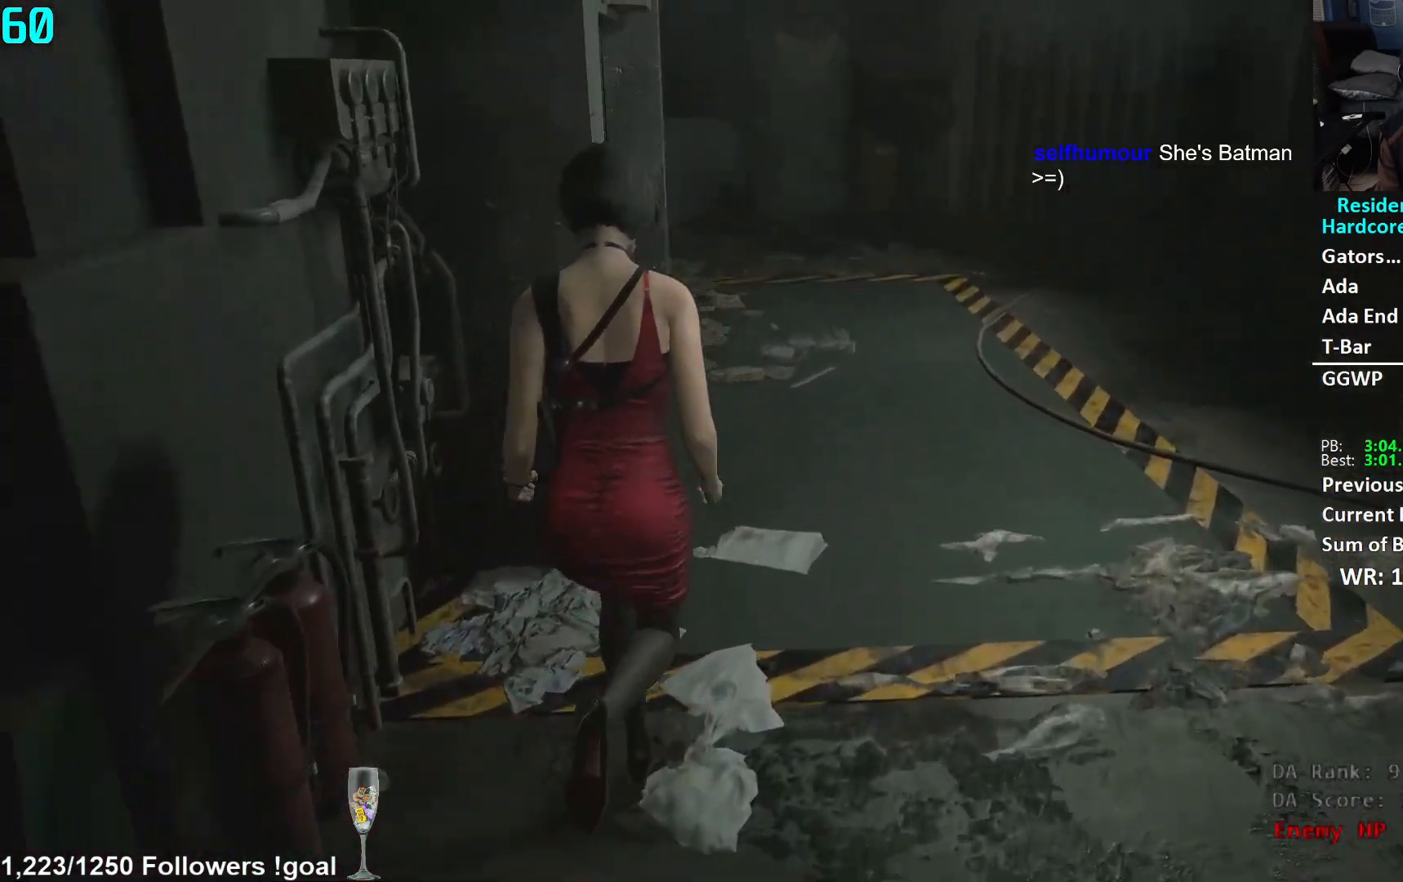
{"buttons": [], "left_stick": "up", "right_stick": "left", "events": []}
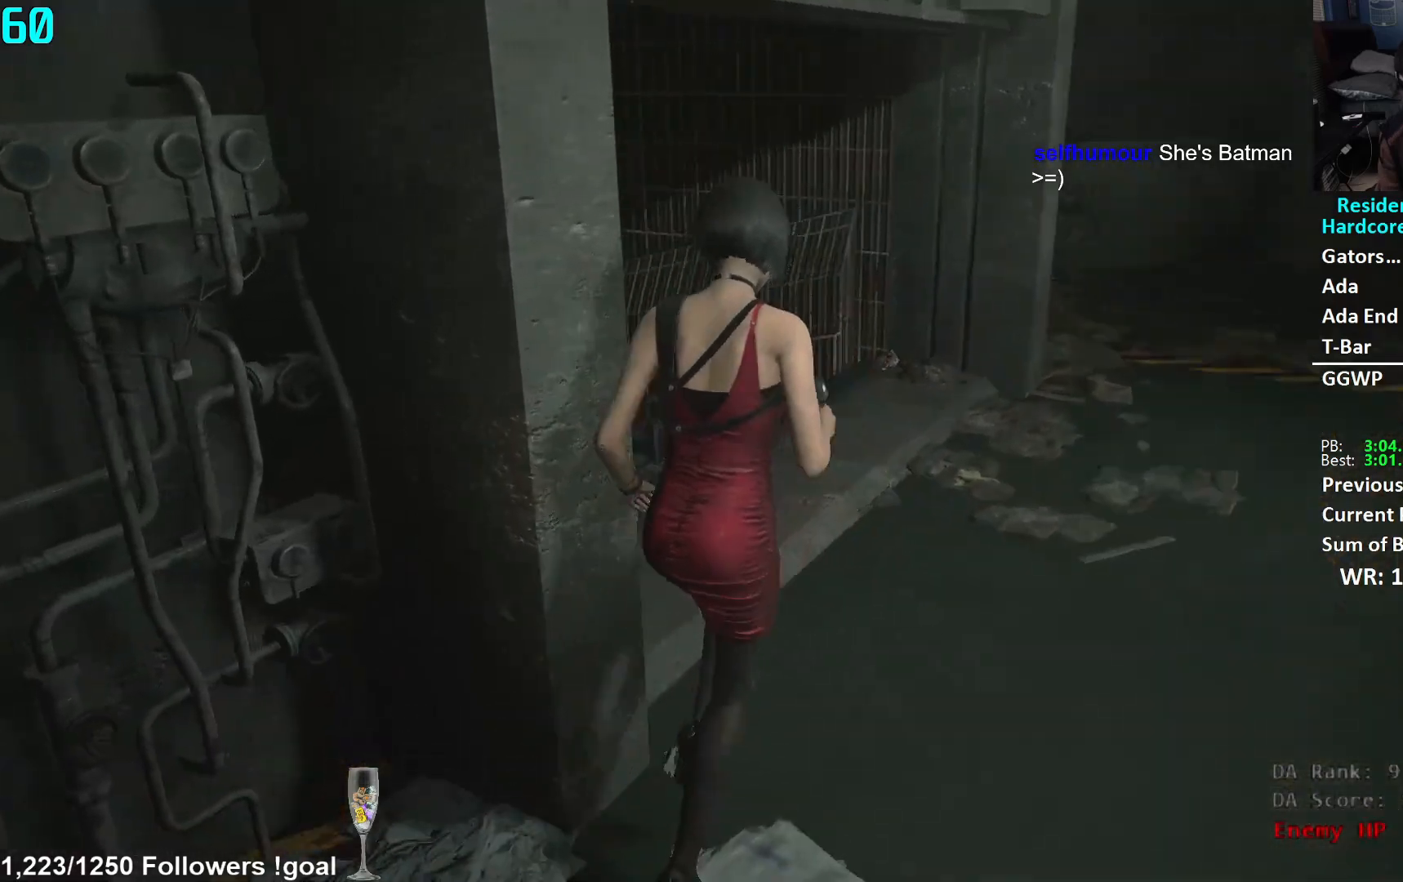
{"buttons": [], "left_stick": "up", "right_stick": "center", "events": [[417, "right_stick", "center"]]}
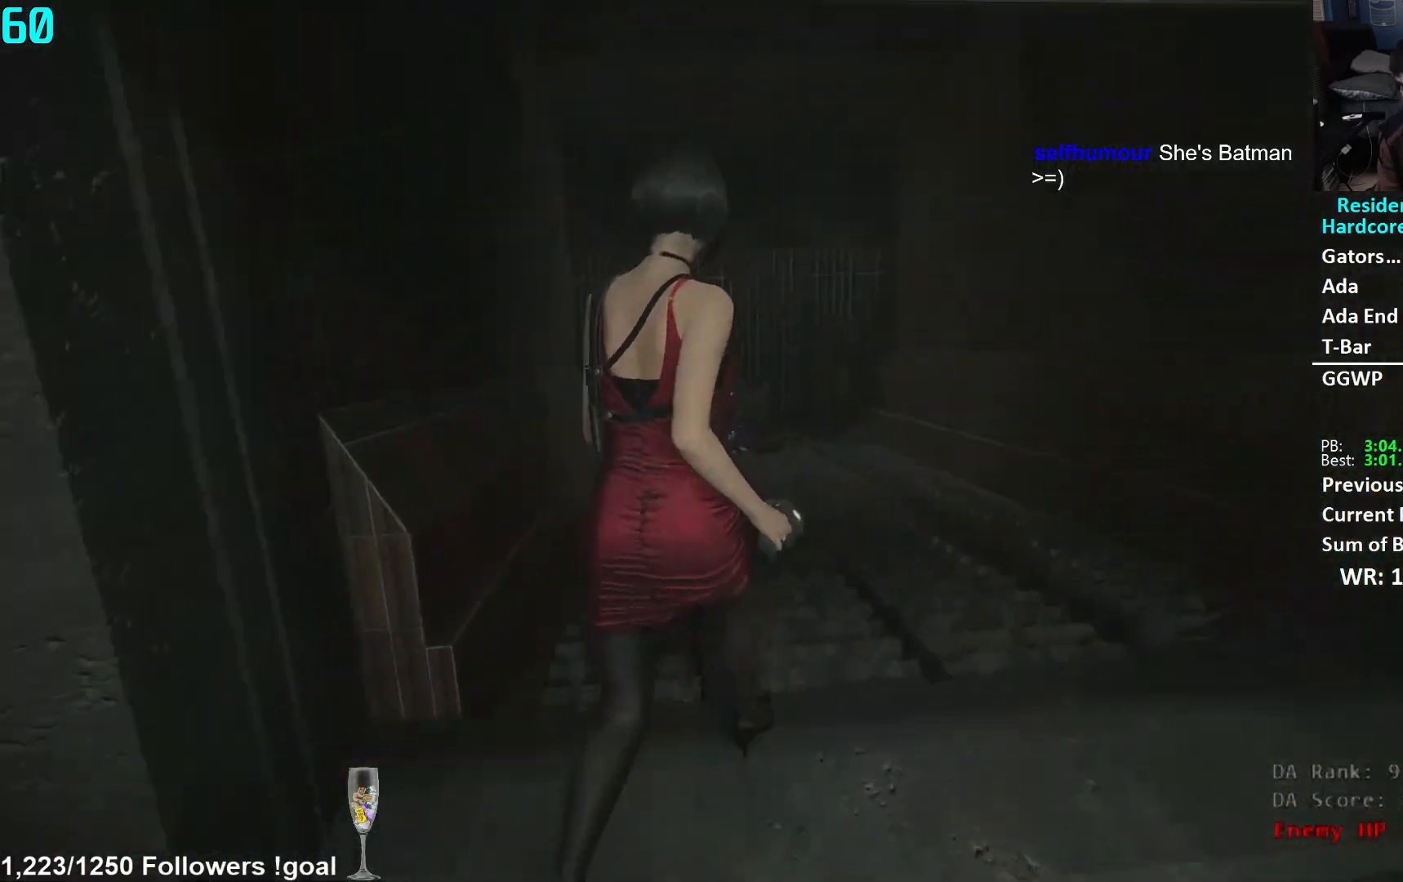
{"buttons": [], "left_stick": "up", "right_stick": "center", "events": []}
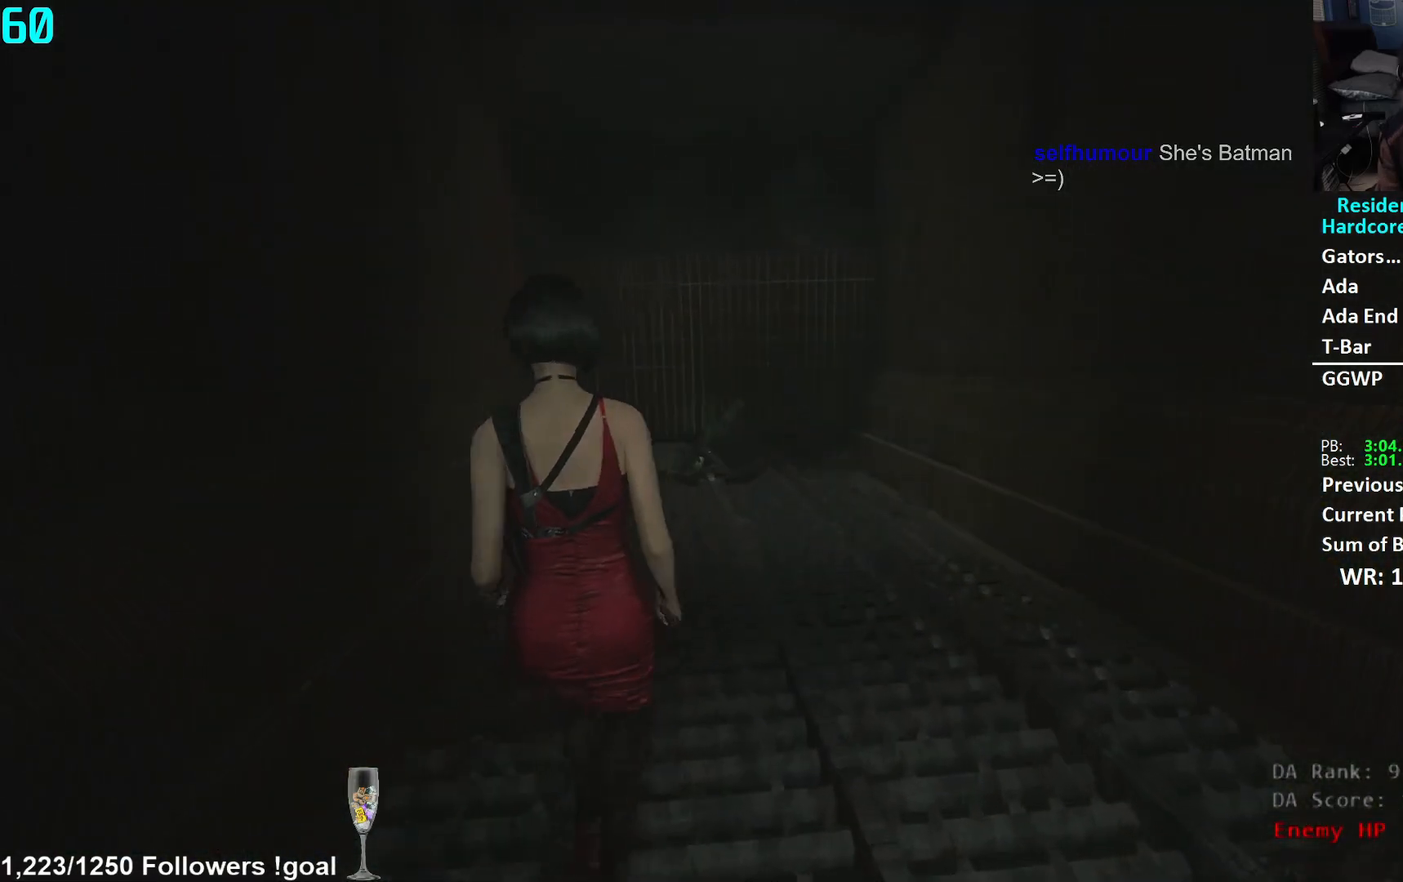
{"buttons": [], "left_stick": "up", "right_stick": "down", "events": [[217, "right_stick", "down"]]}
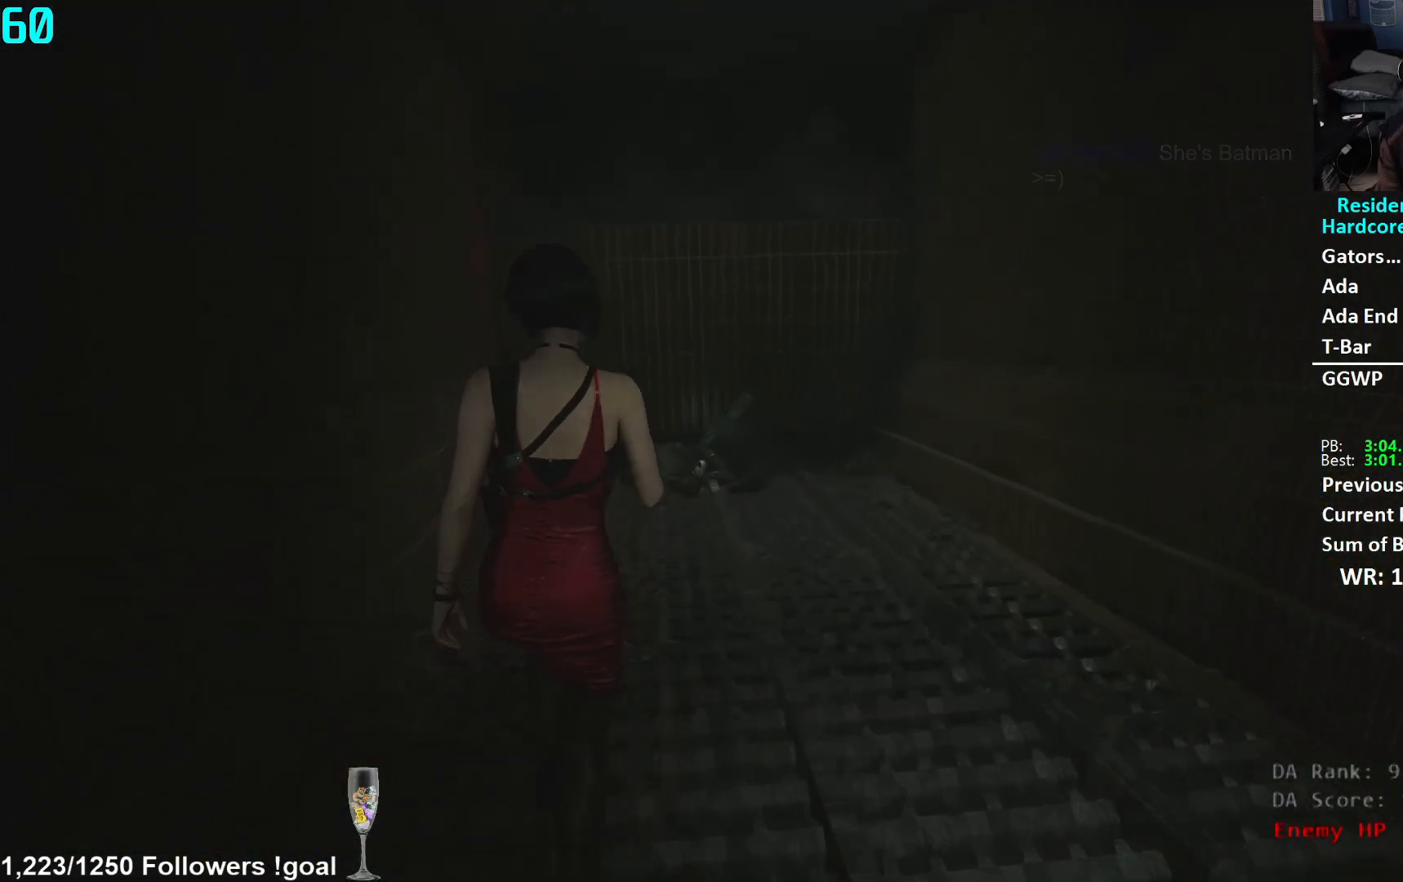
{"buttons": [], "left_stick": "up", "right_stick": "down", "events": []}
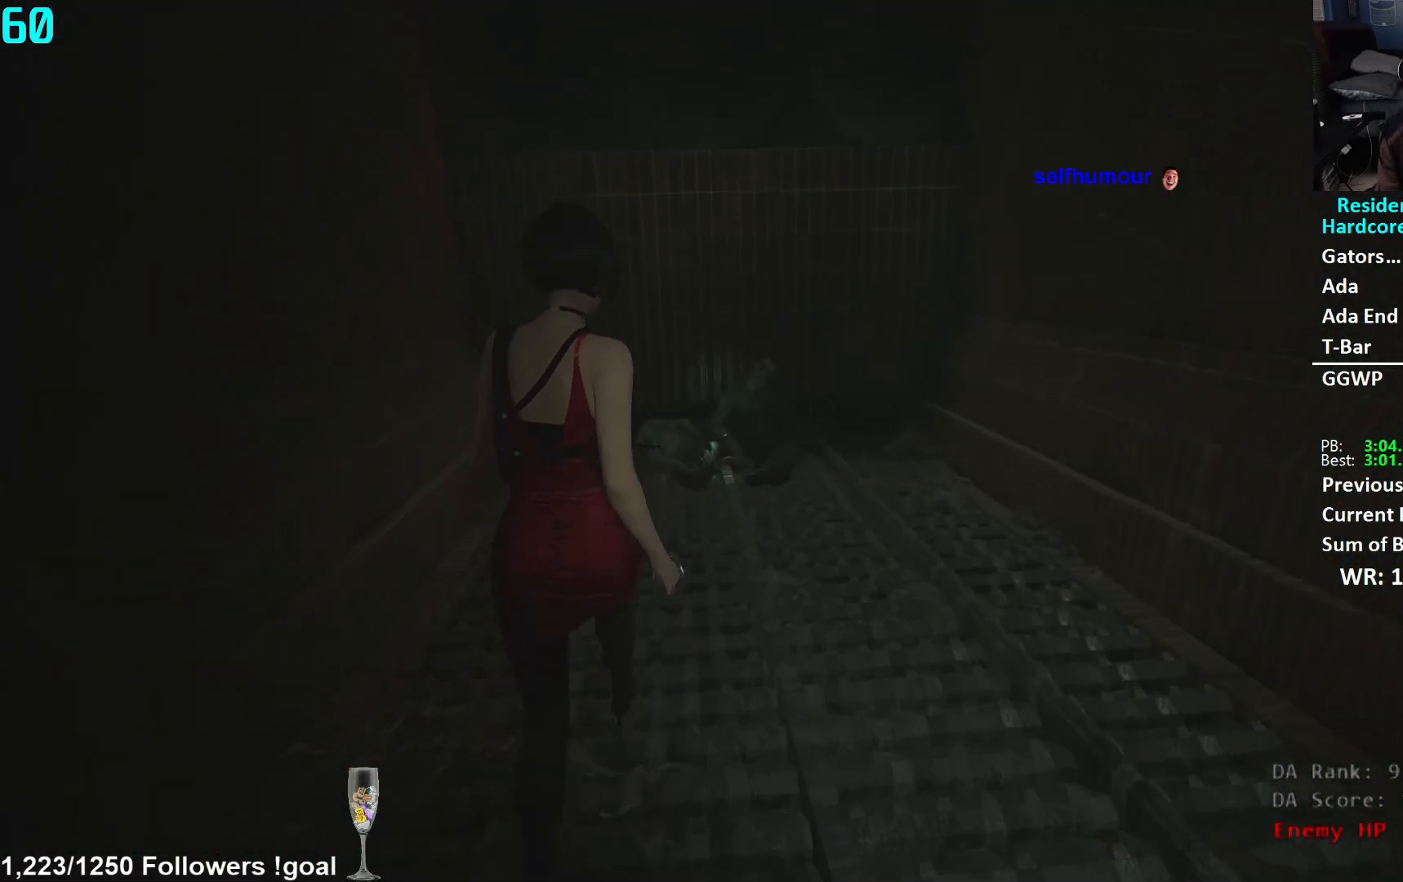
{"buttons": [], "left_stick": "up", "right_stick": "down", "events": []}
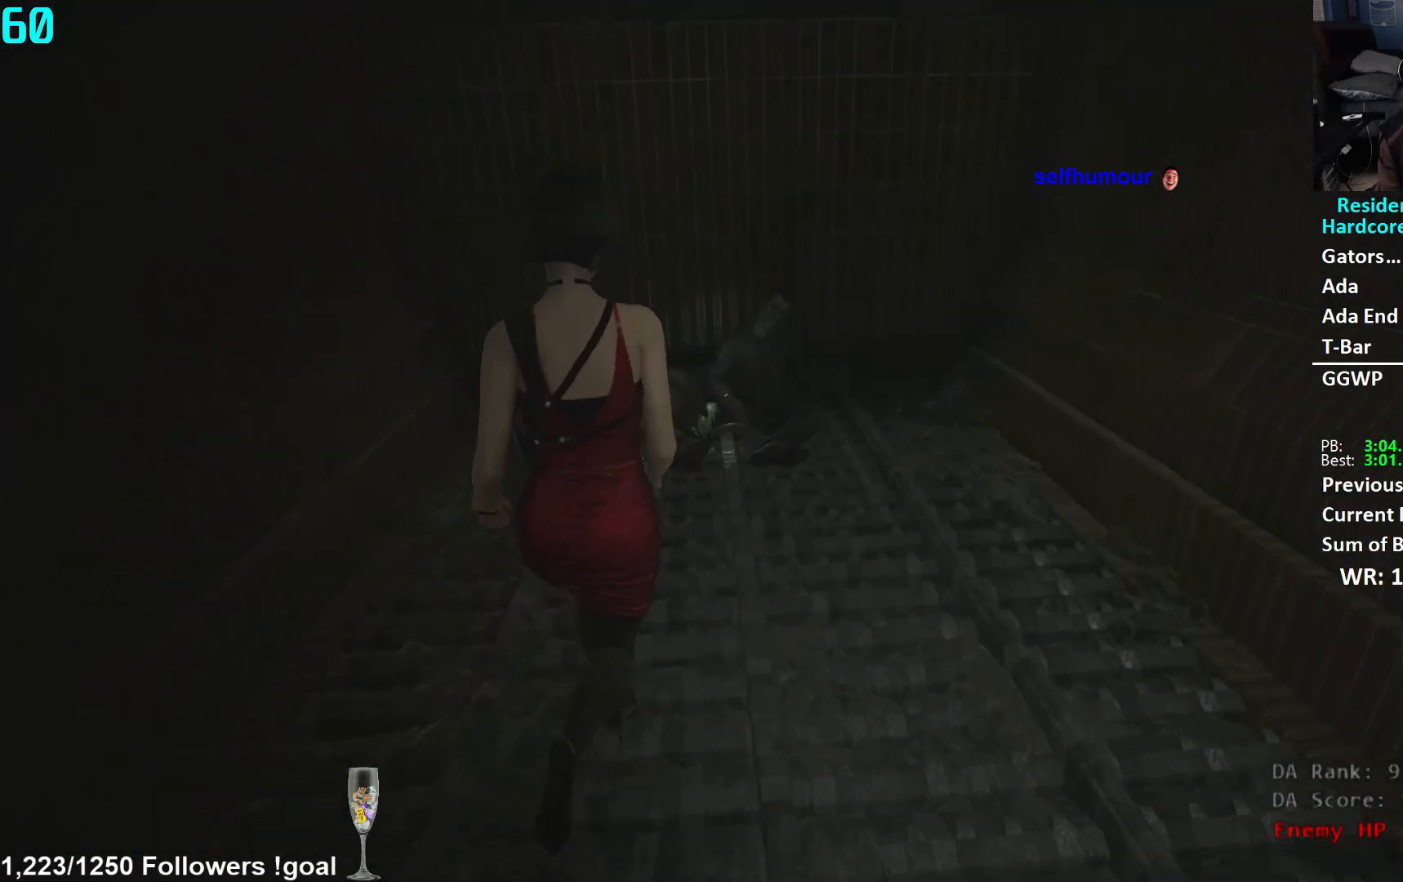
{"buttons": [], "left_stick": "up", "right_stick": "center", "events": [[300, "right_stick", "center"], [434, "A", "down"], [484, "A", "up"]]}
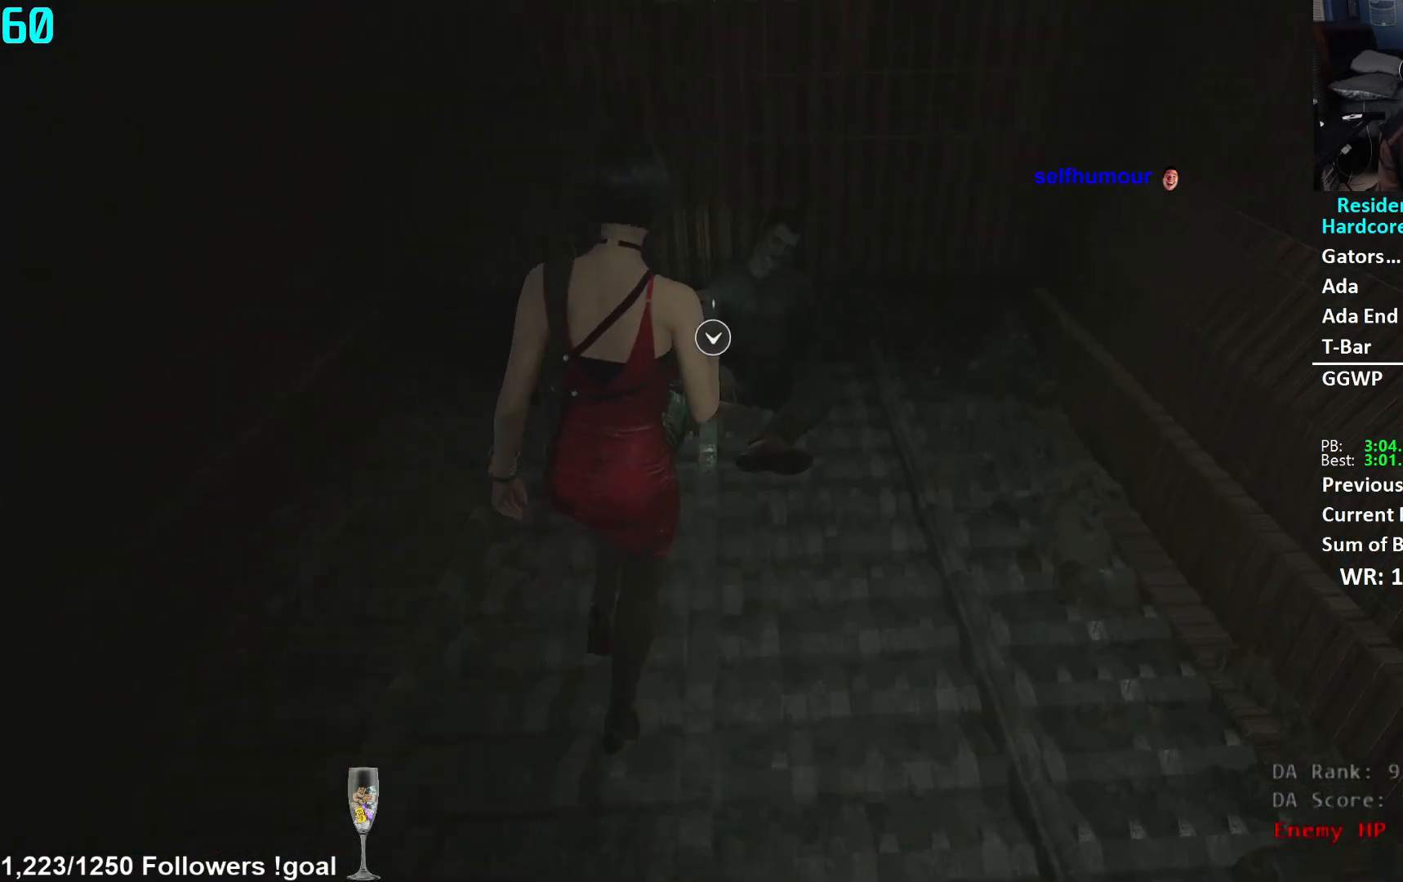
{"buttons": ["A"], "left_stick": "up", "right_stick": "center", "events": [[66, "A", "down"], [116, "A", "up"], [200, "A", "down"], [250, "A", "up"], [333, "A", "down"], [367, "A", "up"], [467, "A", "down"]]}